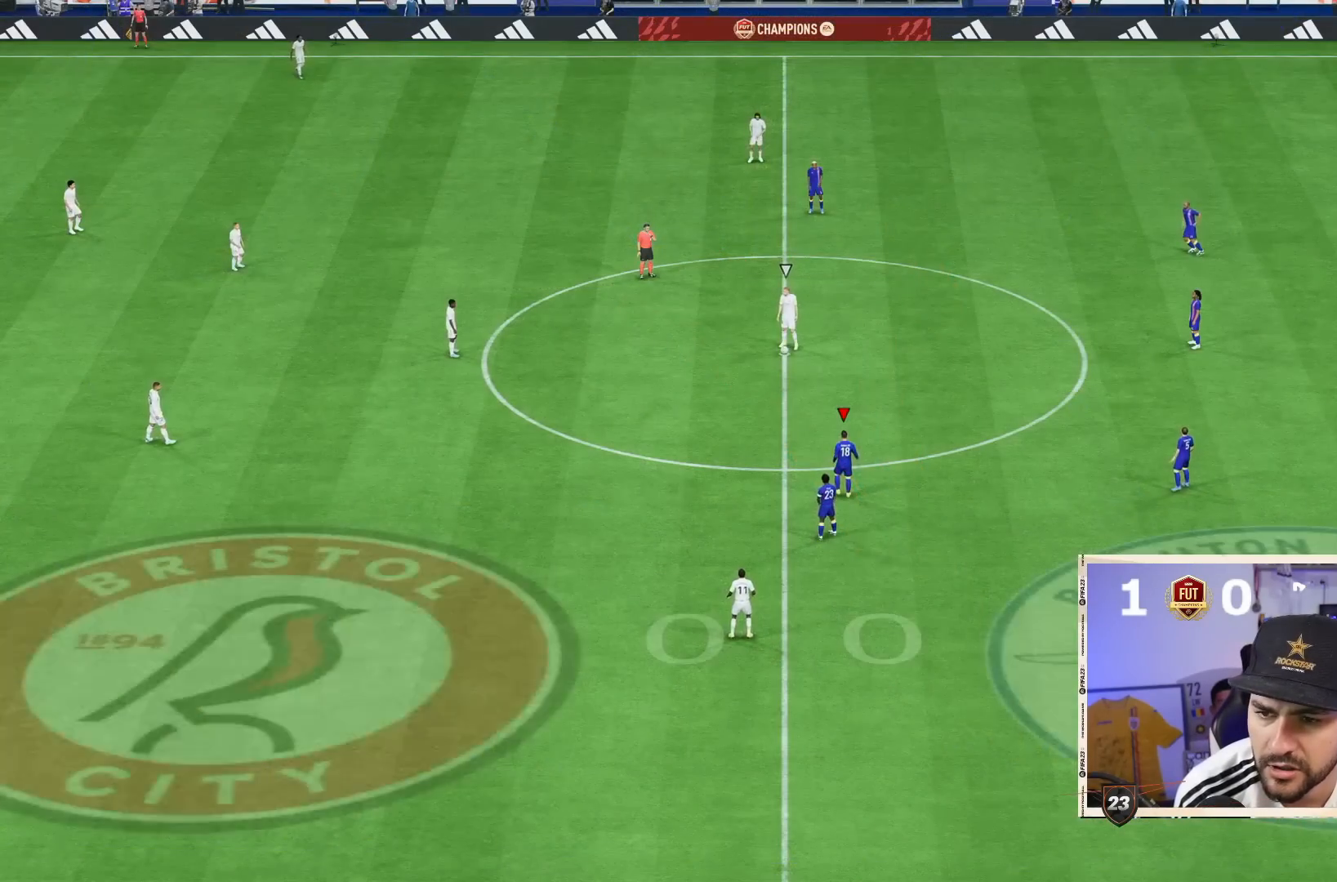
Gameplay with a controller (PlayStation layout); each line is a JSON object with the inputs held at the frame after it (dt_ms = milliseconds from this image to that frame). "events" lists button and stick changes between this image and that frame as [ms after this image, input, new state], when the widget could be followed in between. Not read: L3 R3 left_stick.
{"dt_ms": 500, "buttons": [], "right_stick": "center", "events": [[333, "DPAD_LEFT", "down"], [433, "DPAD_LEFT", "up"]]}
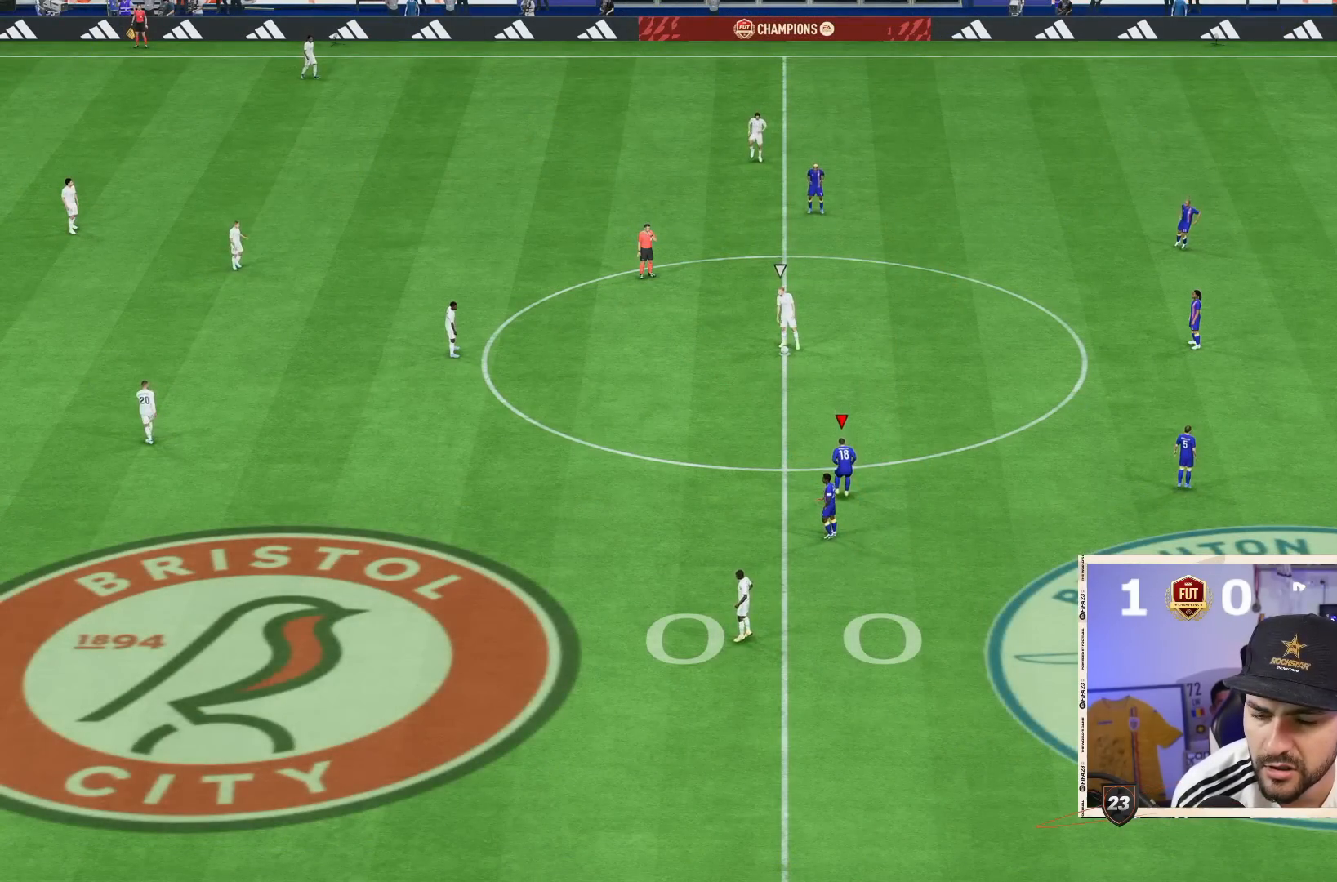
{"dt_ms": 500, "buttons": [], "right_stick": "down", "events": [[33, "DPAD_LEFT", "down"], [133, "DPAD_LEFT", "up"], [467, "right_stick", "down"]]}
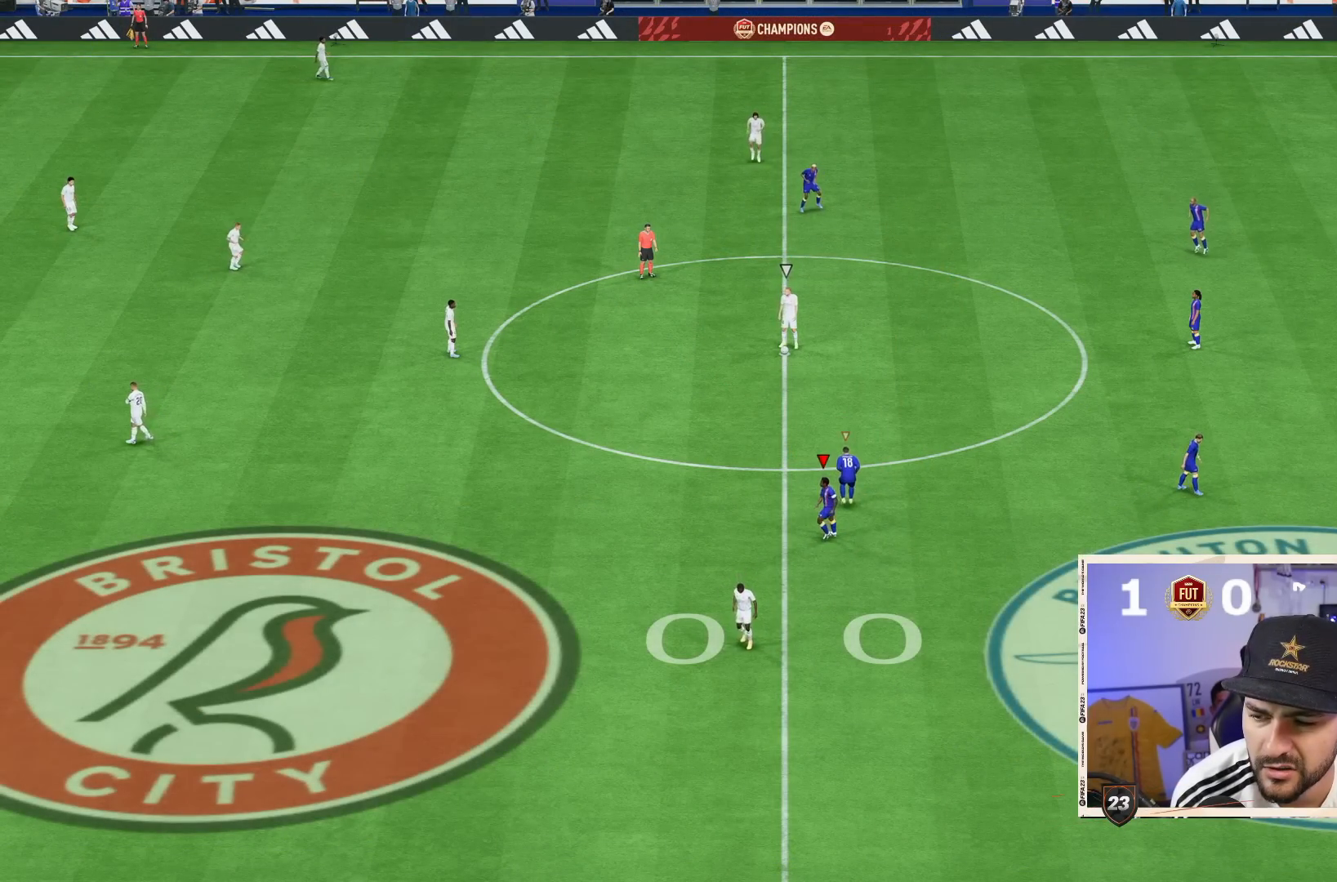
{"dt_ms": 500, "buttons": ["CROSS"], "right_stick": "center", "events": [[17, "right_stick", "center"], [500, "CROSS", "down"]]}
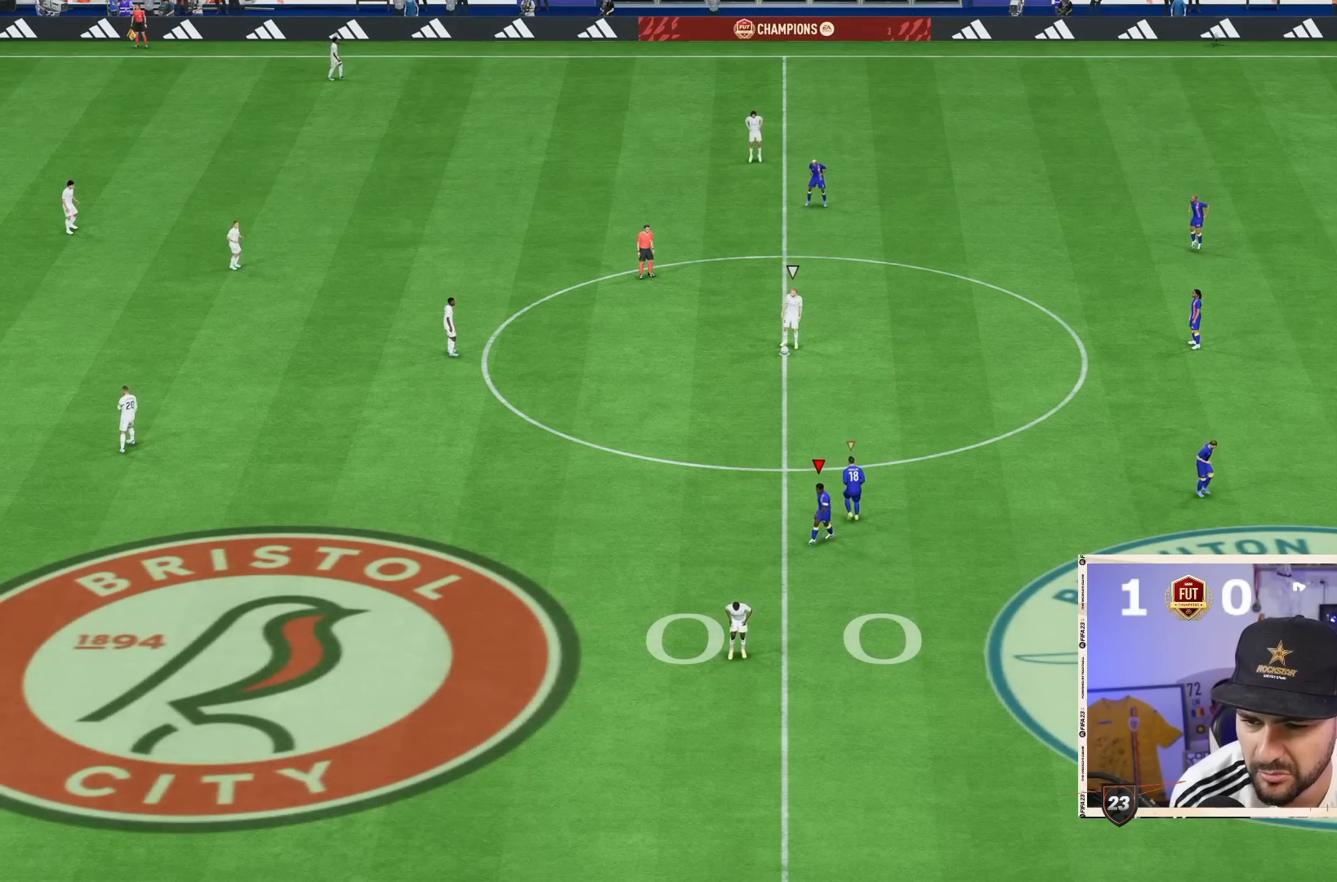
{"dt_ms": 500, "buttons": ["CROSS", "R2"], "right_stick": "center", "events": [[367, "R2", "down"]]}
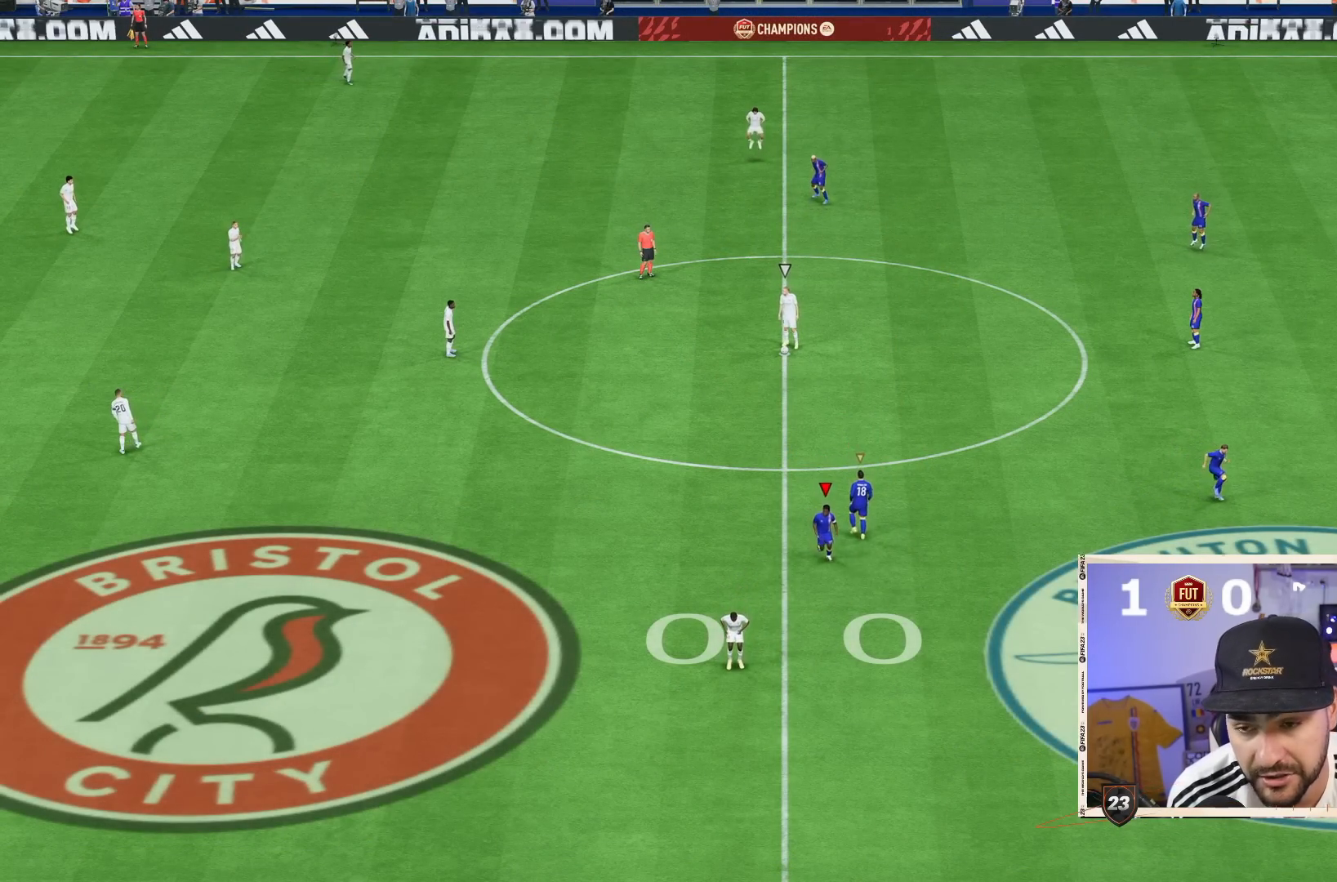
{"dt_ms": 500, "buttons": ["CROSS", "R2"], "right_stick": "center", "events": []}
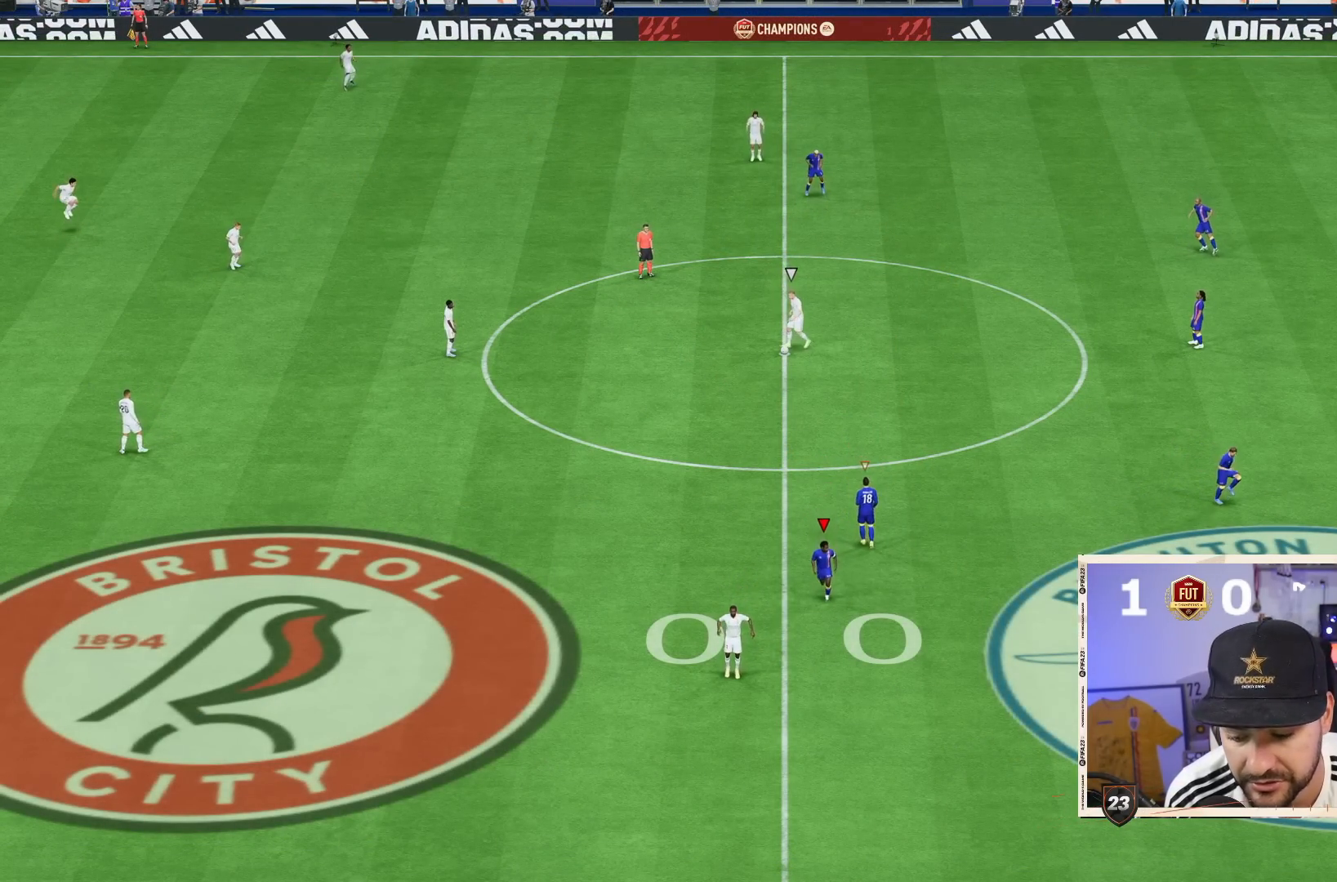
{"dt_ms": 500, "buttons": ["CROSS", "R2"], "right_stick": "center", "events": []}
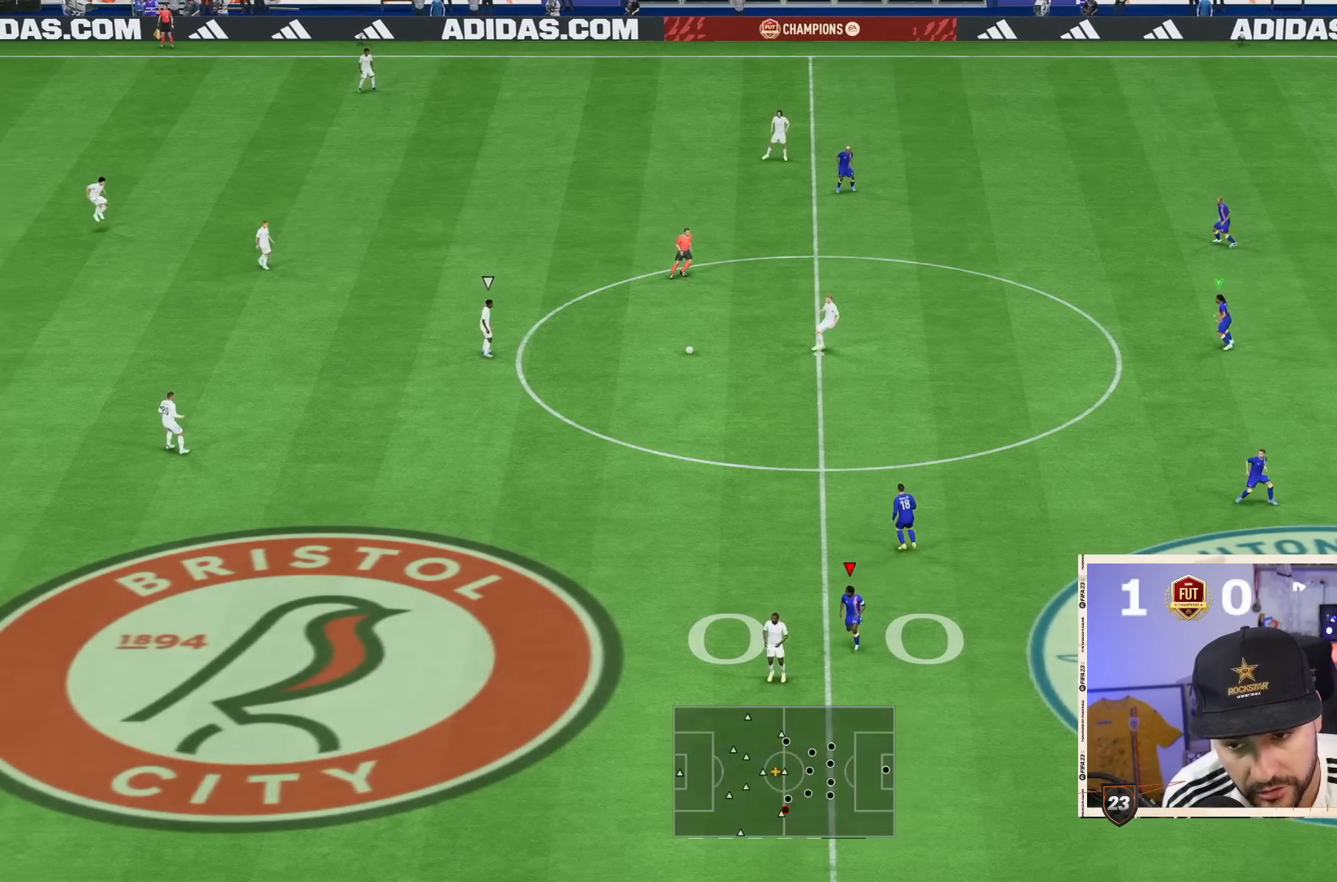
{"dt_ms": 500, "buttons": [], "right_stick": "center", "events": [[183, "L1", "down"], [200, "L2", "down"], [200, "R2", "up"], [283, "CROSS", "up"], [317, "L1", "up"], [317, "L2", "up"]]}
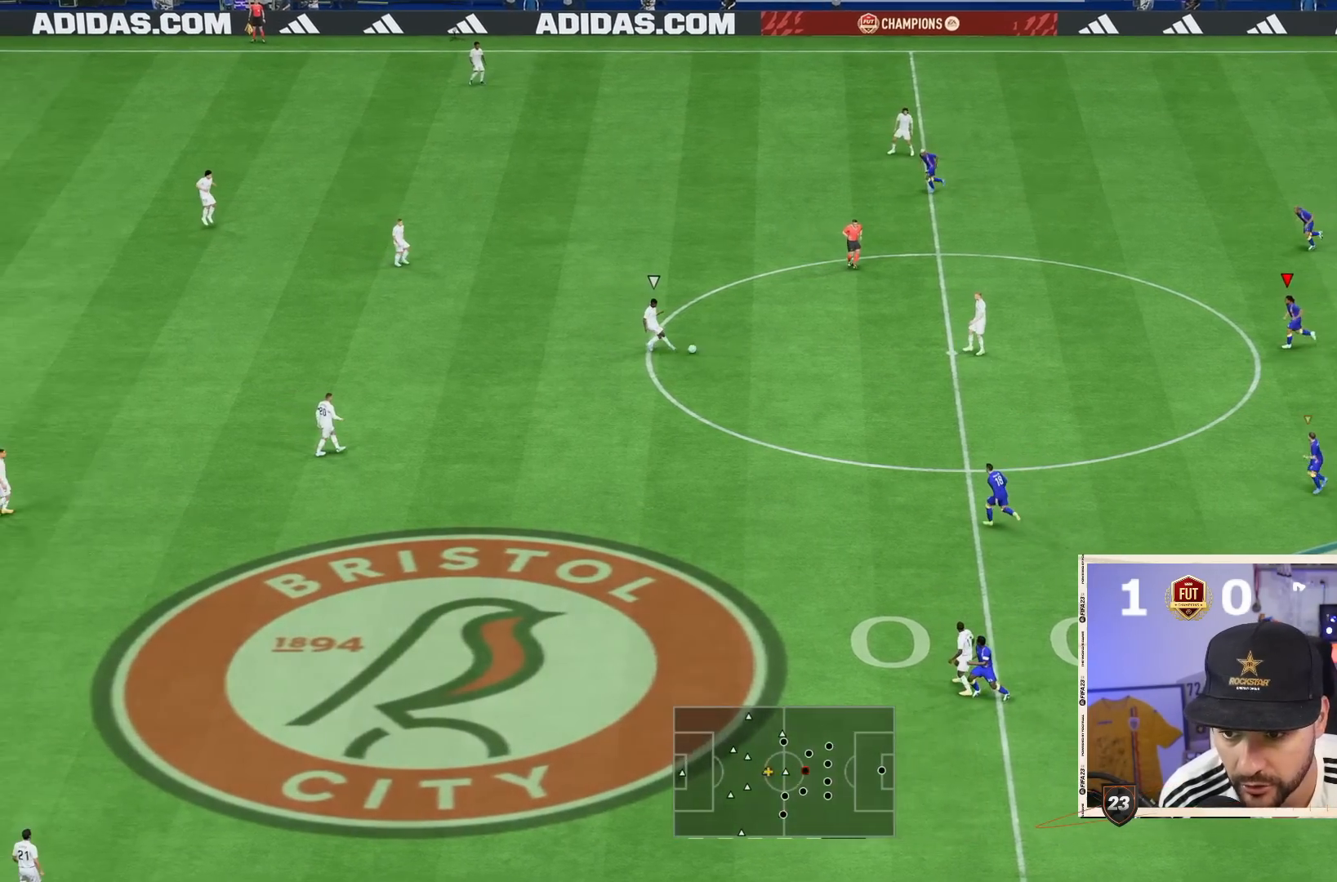
{"dt_ms": 500, "buttons": ["R2"], "right_stick": "center", "events": [[300, "R2", "down"]]}
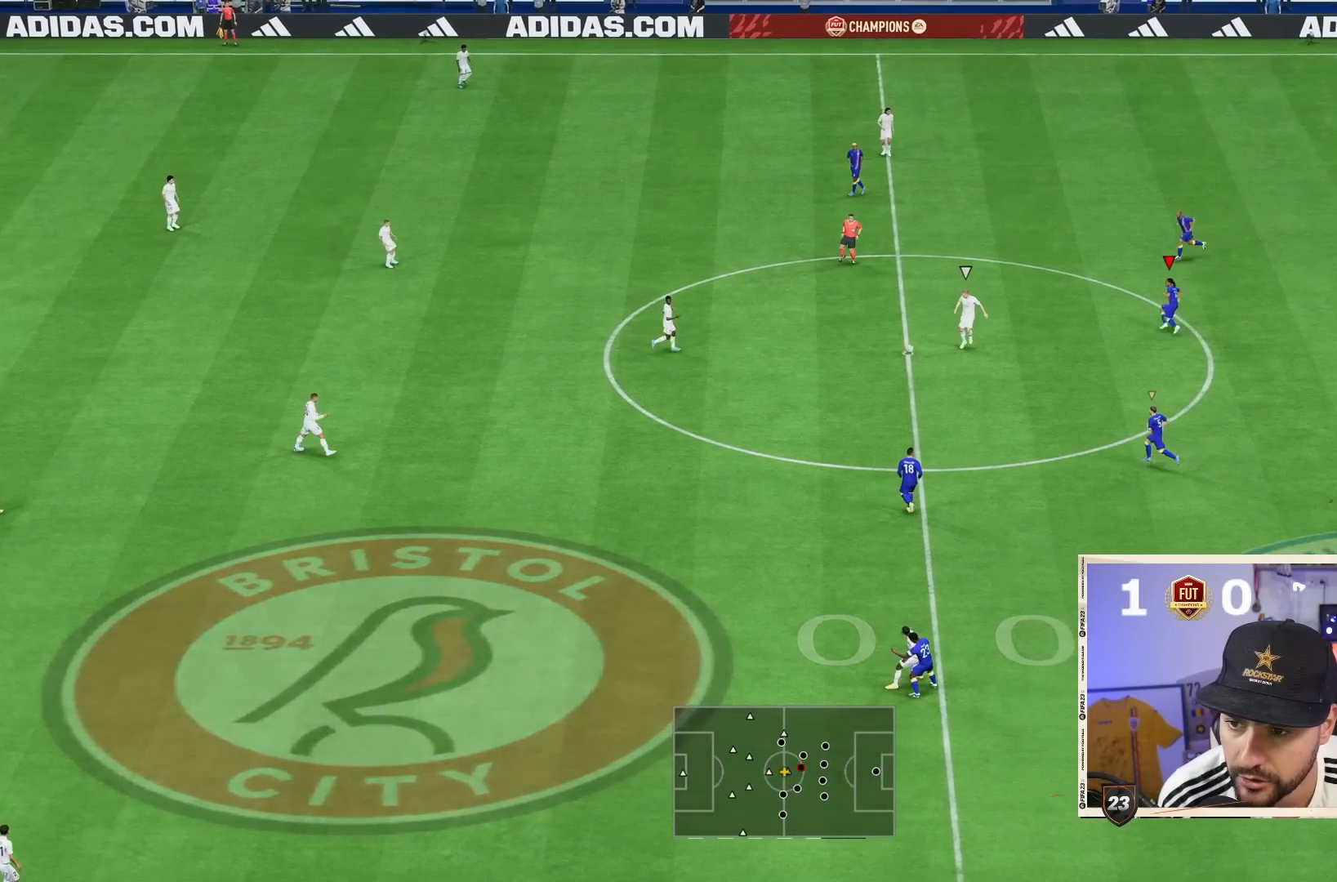
{"dt_ms": 500, "buttons": ["CROSS"], "right_stick": "center", "events": [[83, "L1", "down"], [167, "R2", "up"], [217, "L1", "up"], [283, "CROSS", "down"]]}
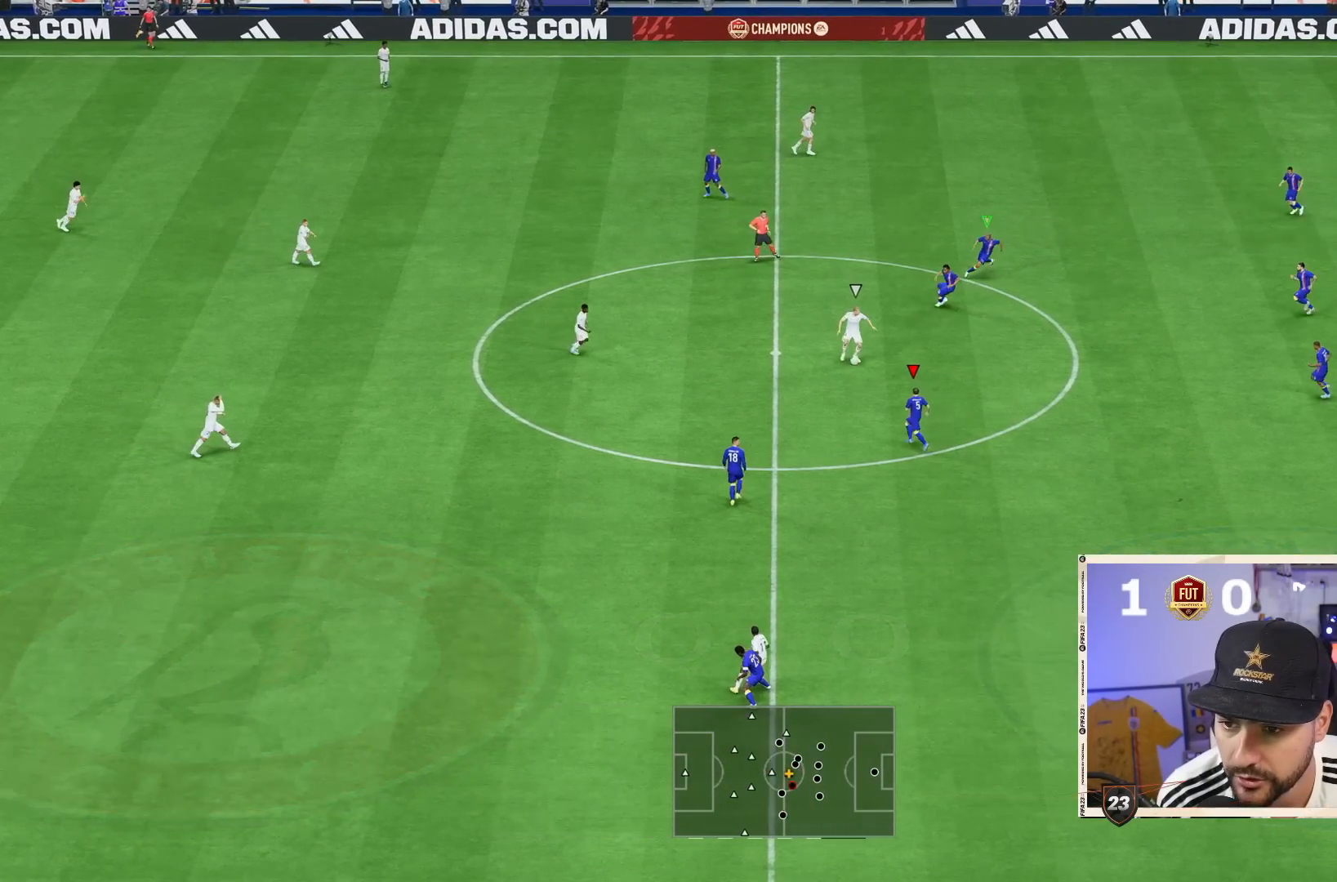
{"dt_ms": 500, "buttons": ["CROSS", "R2"], "right_stick": "center", "events": [[217, "R2", "down"]]}
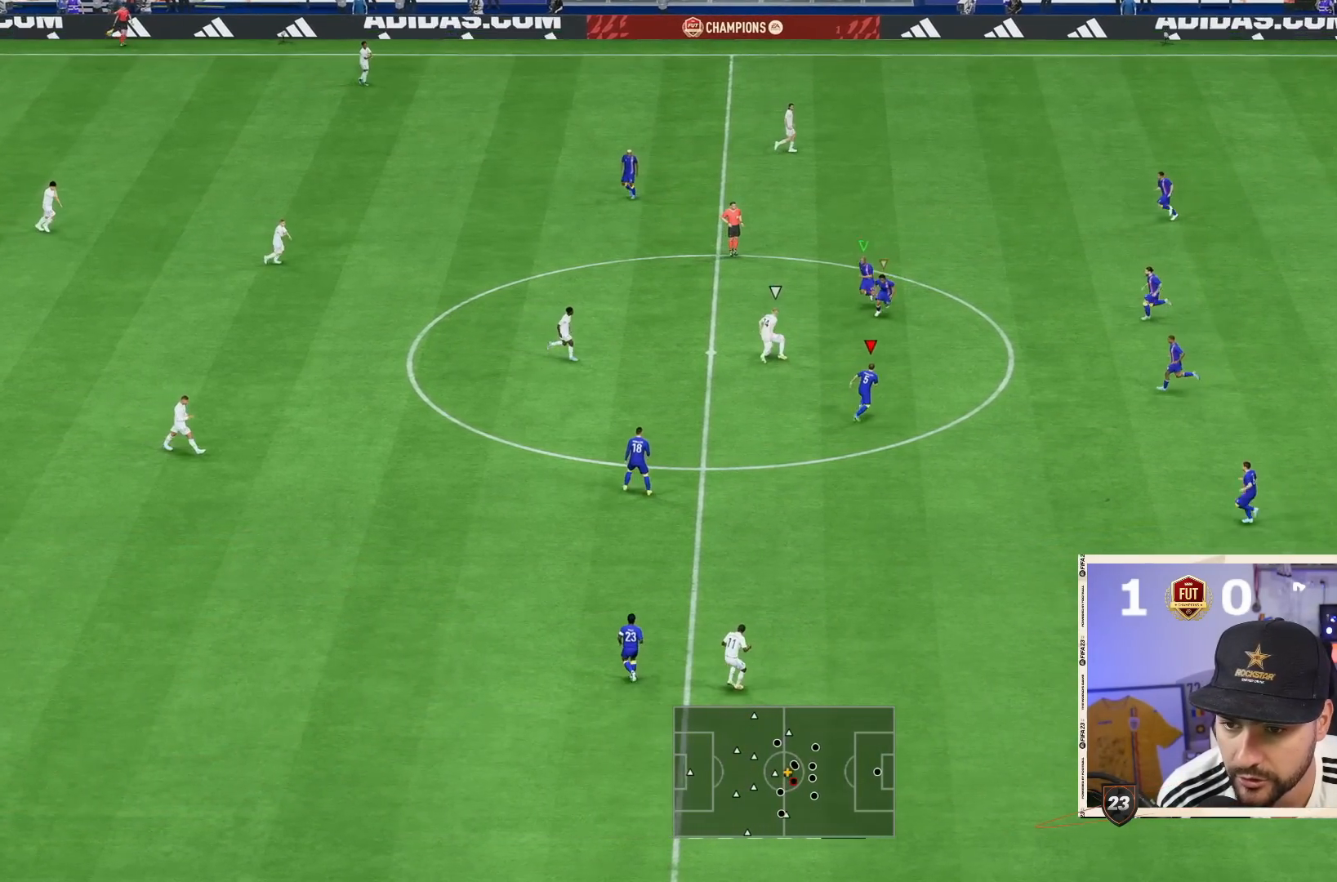
{"dt_ms": 500, "buttons": ["CROSS"], "right_stick": "center", "events": [[200, "R2", "up"]]}
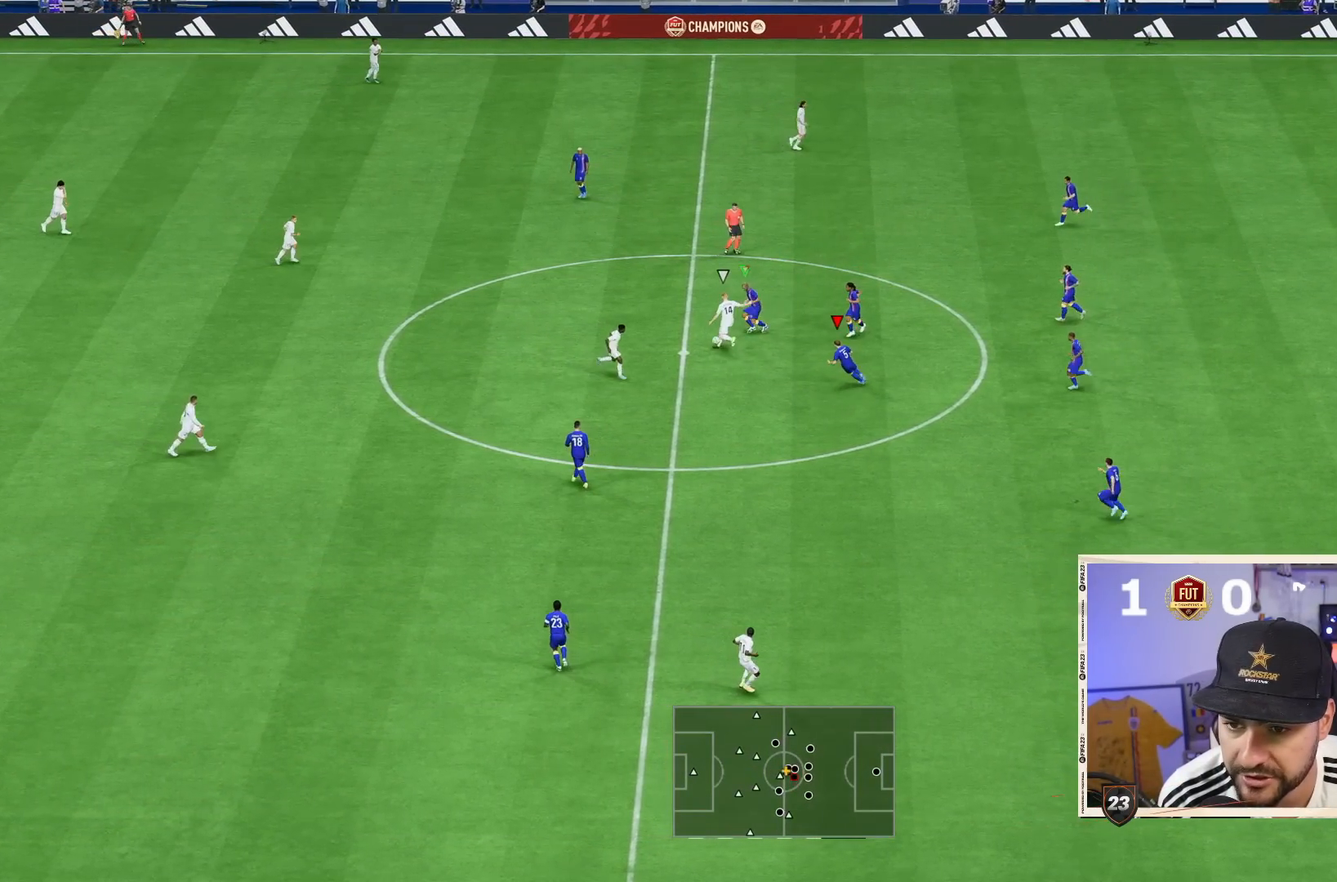
{"dt_ms": 500, "buttons": ["CROSS", "R2"], "right_stick": "center", "events": [[150, "R2", "down"]]}
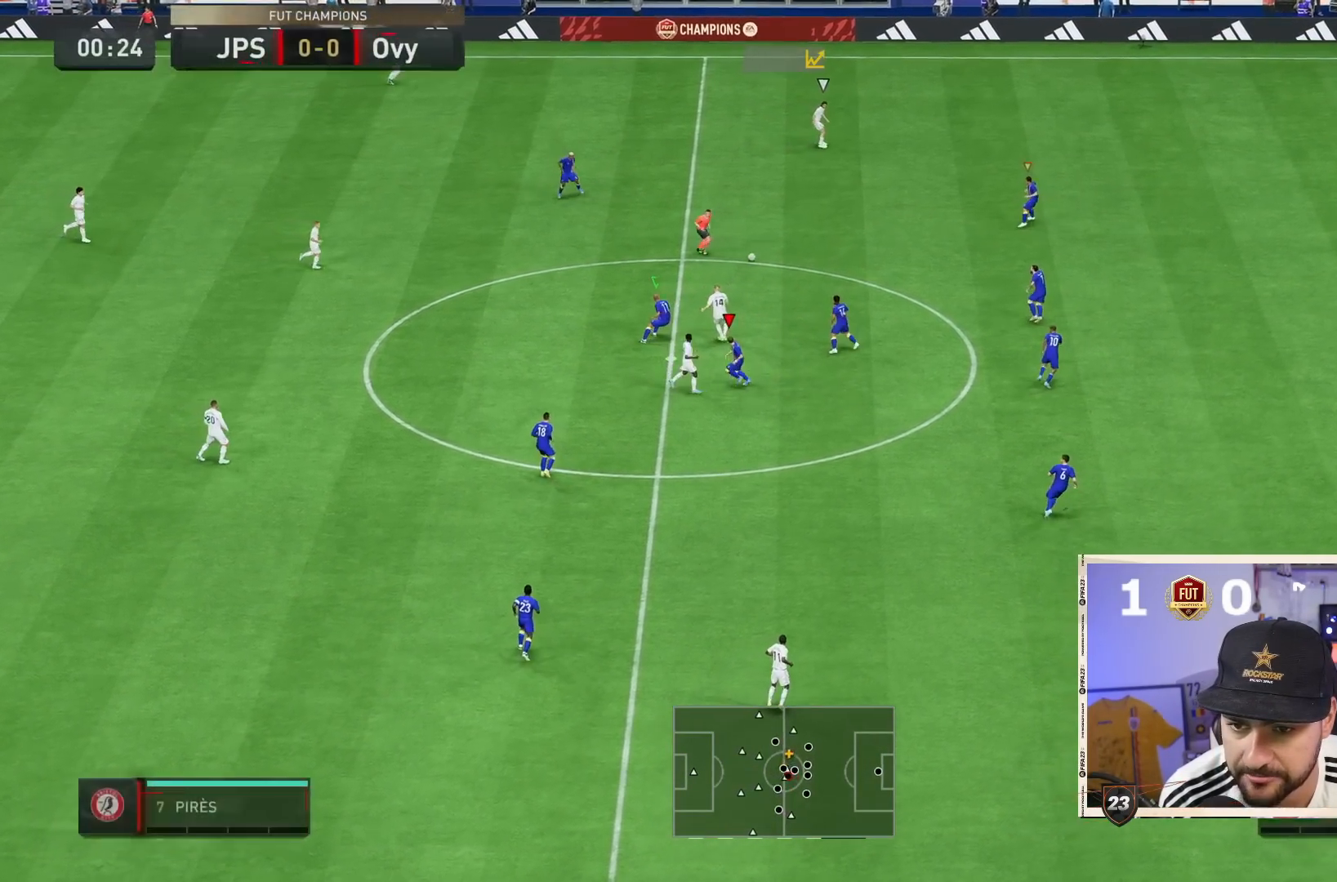
{"dt_ms": 500, "buttons": ["R2"], "right_stick": "center", "events": [[50, "CROSS", "up"], [50, "R2", "up"], [100, "right_stick", "down-left"], [233, "right_stick", "down-right"], [333, "right_stick", "center"], [450, "R2", "down"]]}
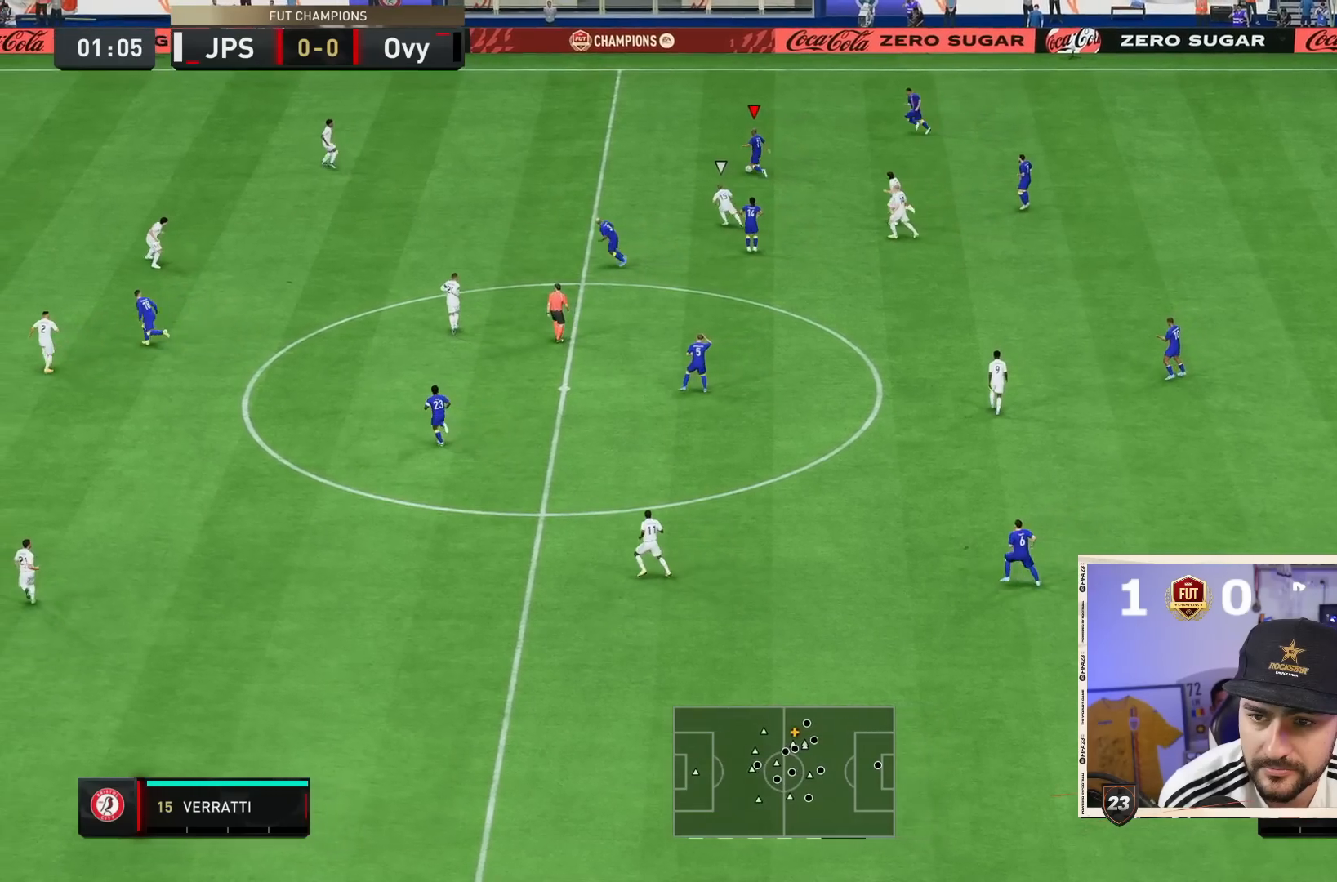
{"dt_ms": 500, "buttons": ["R2"], "right_stick": "center", "events": []}
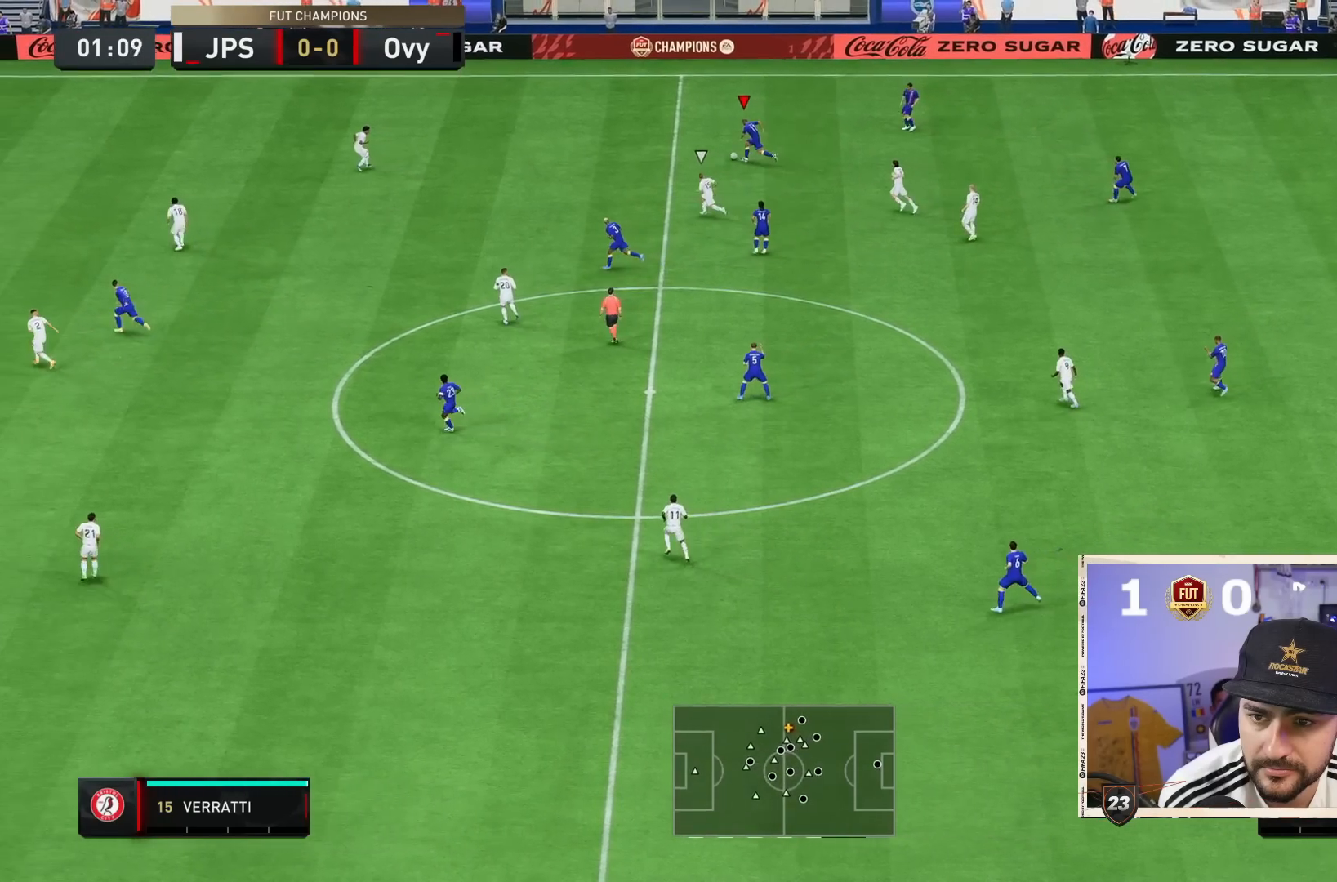
{"dt_ms": 500, "buttons": ["R2"], "right_stick": "center", "events": []}
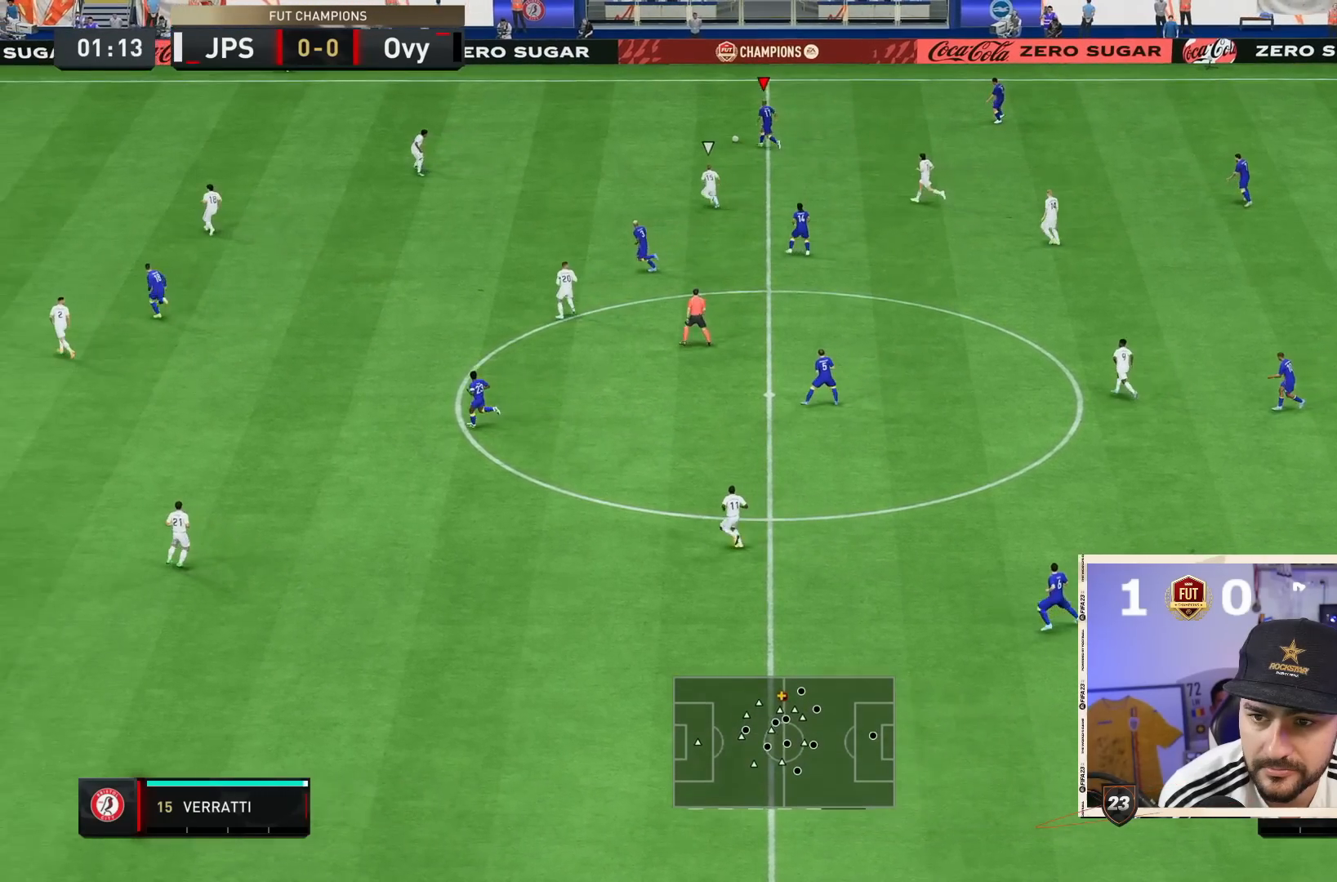
{"dt_ms": 1000, "buttons": ["CROSS"], "right_stick": "center"}
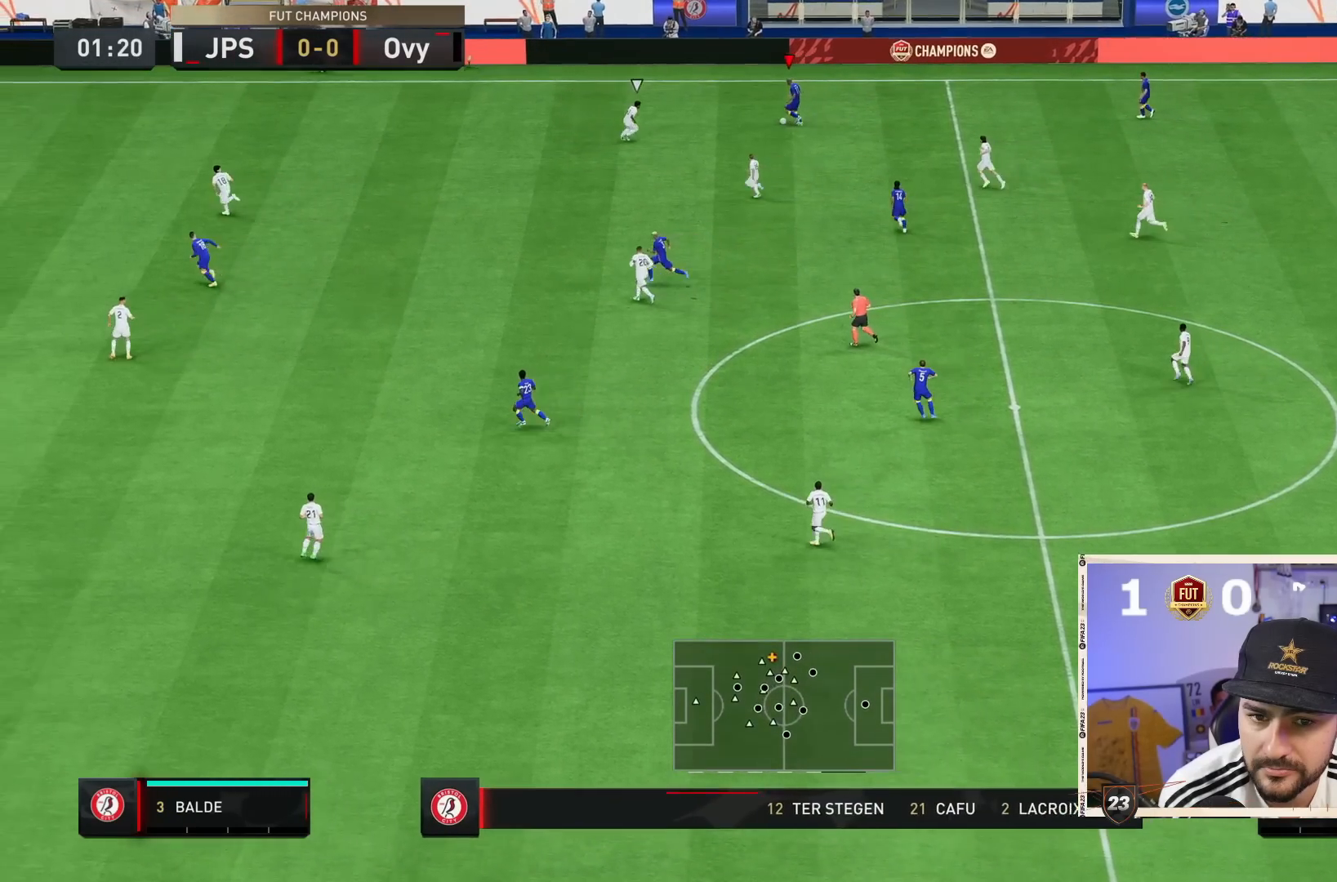
{"dt_ms": 500, "buttons": [], "right_stick": "center", "events": [[150, "CROSS", "up"]]}
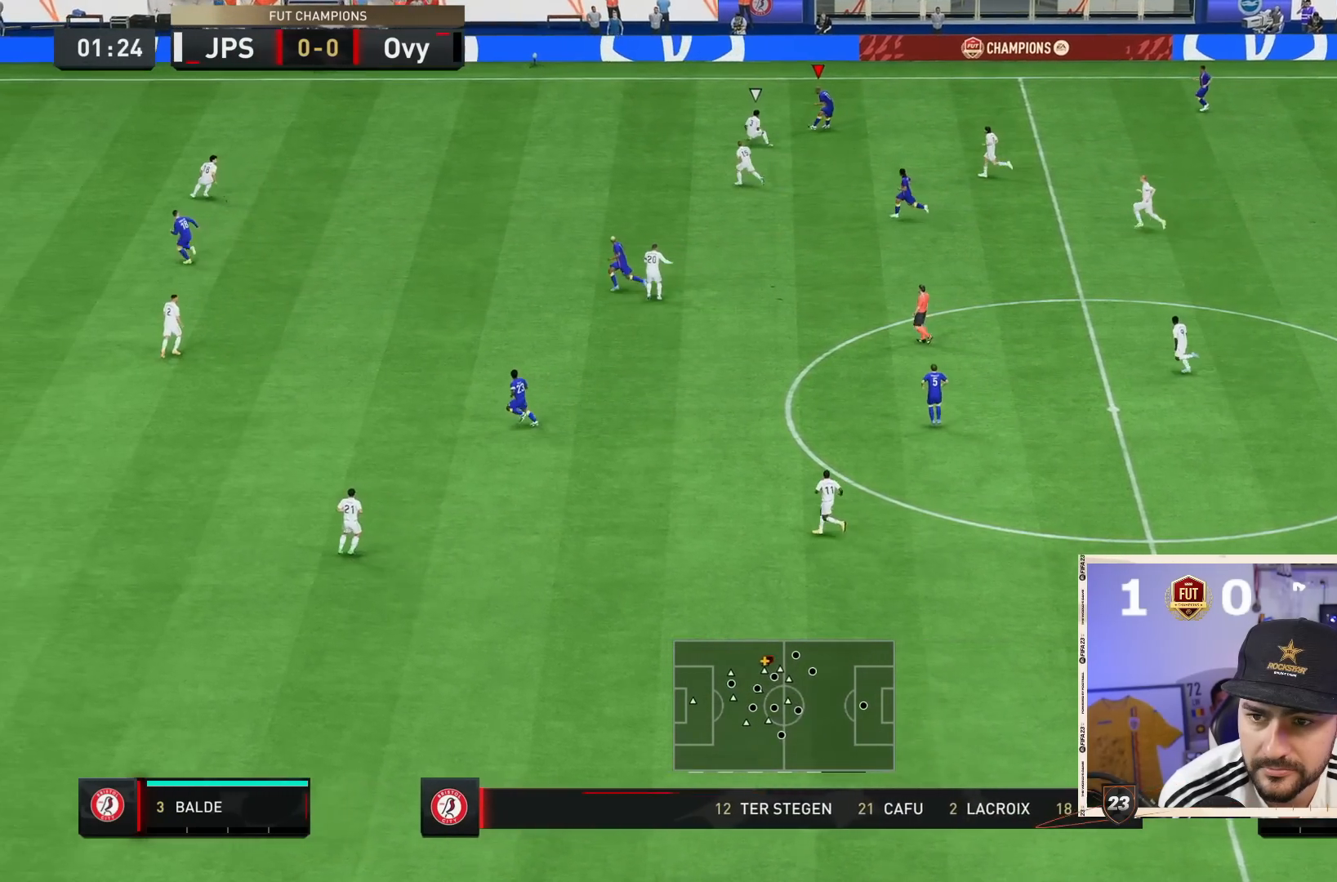
{"dt_ms": 500, "buttons": [], "right_stick": "center", "events": []}
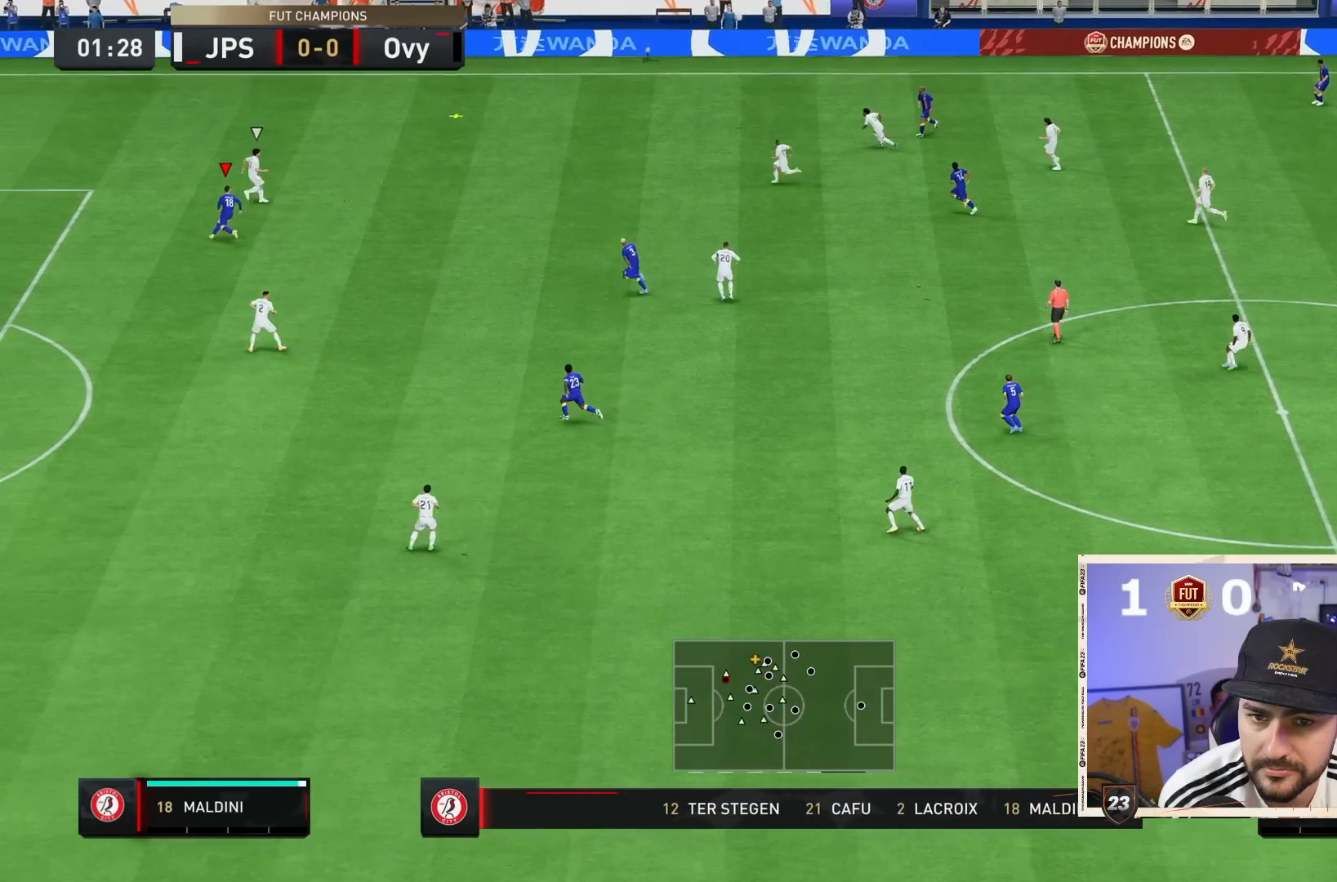
{"dt_ms": 500, "buttons": [], "right_stick": "center", "events": []}
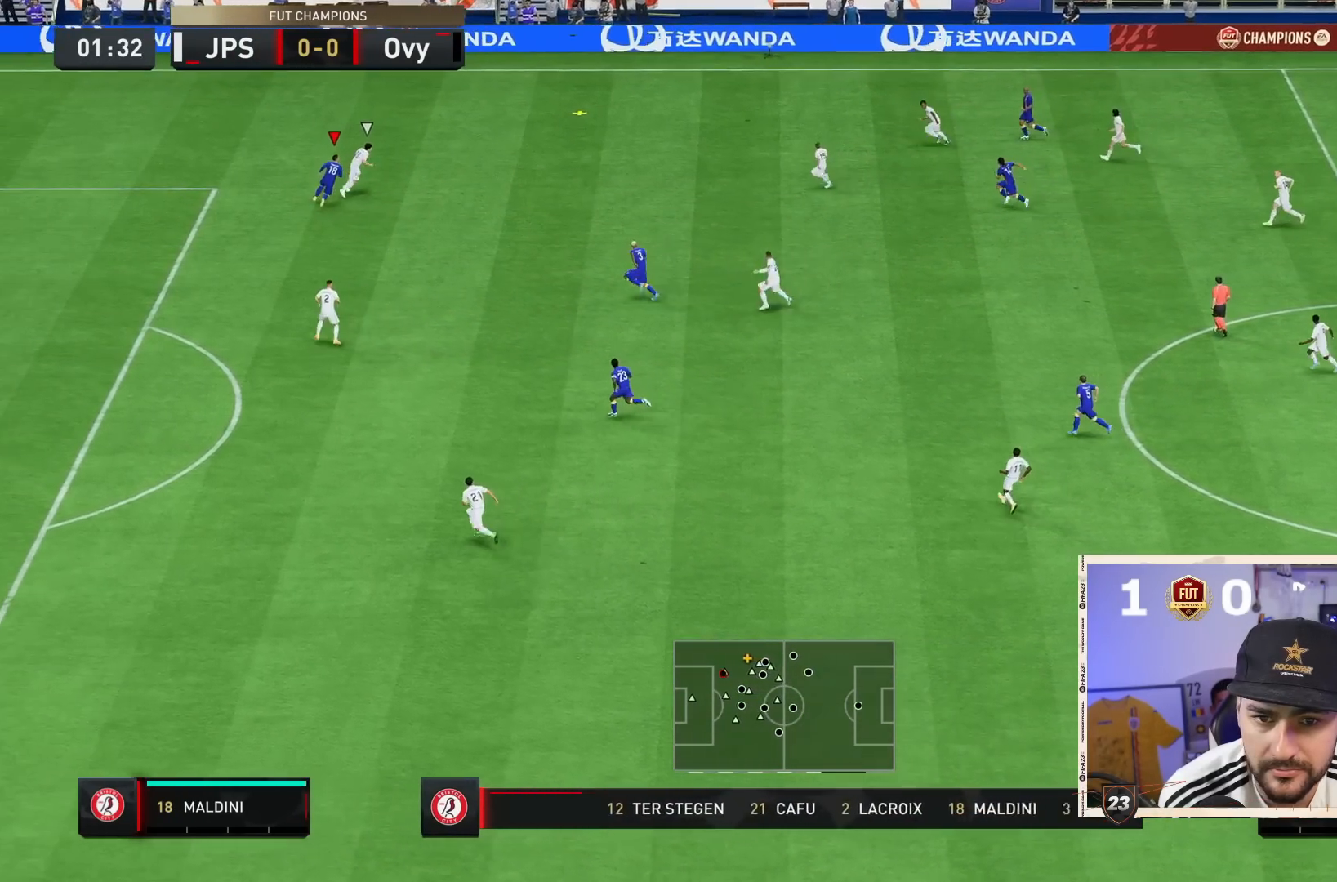
{"dt_ms": 500, "buttons": ["R2"], "right_stick": "center", "events": [[83, "R2", "down"]]}
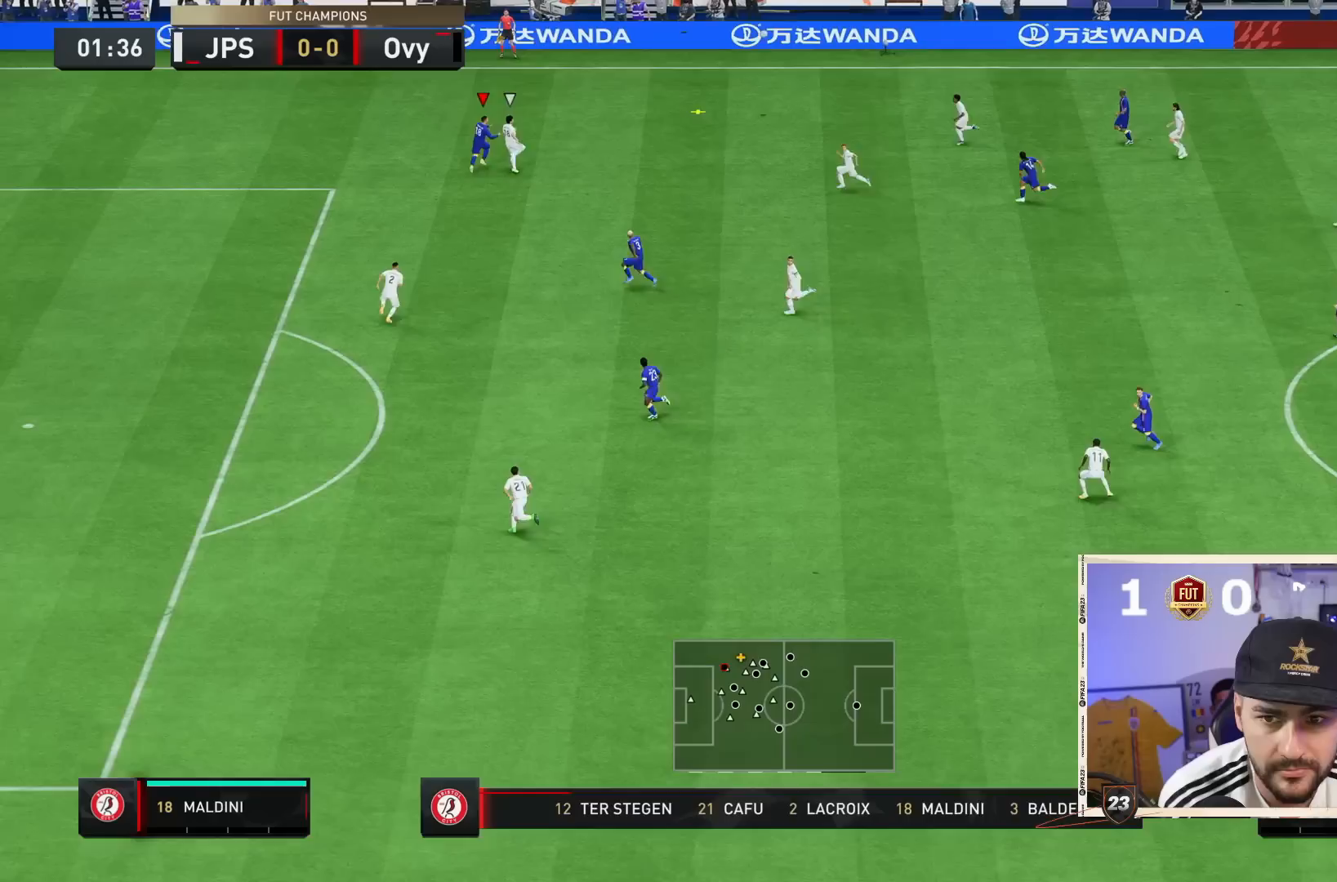
{"dt_ms": 500, "buttons": ["R2"], "right_stick": "center", "events": []}
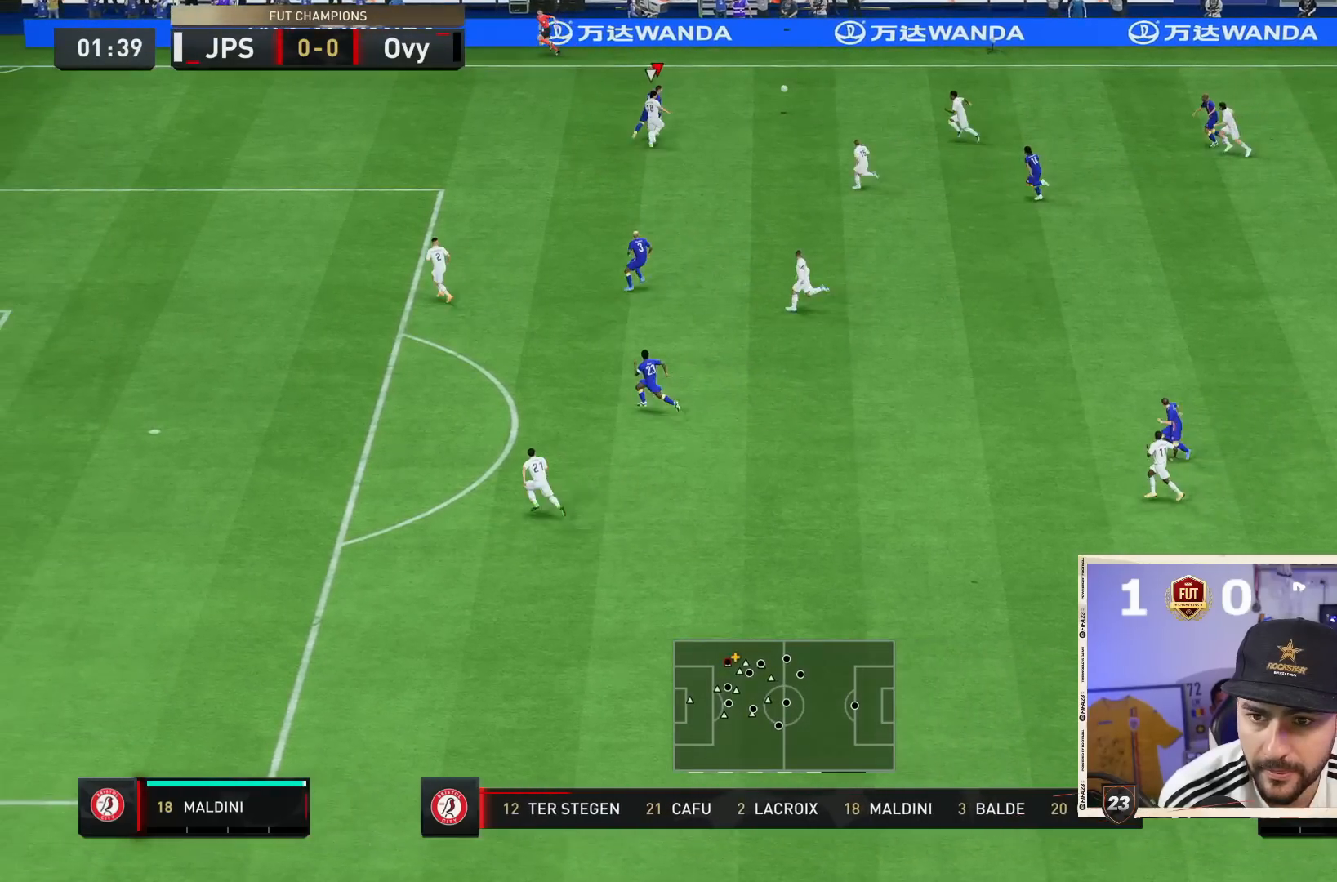
{"dt_ms": 500, "buttons": [], "right_stick": "center", "events": [[367, "R2", "up"]]}
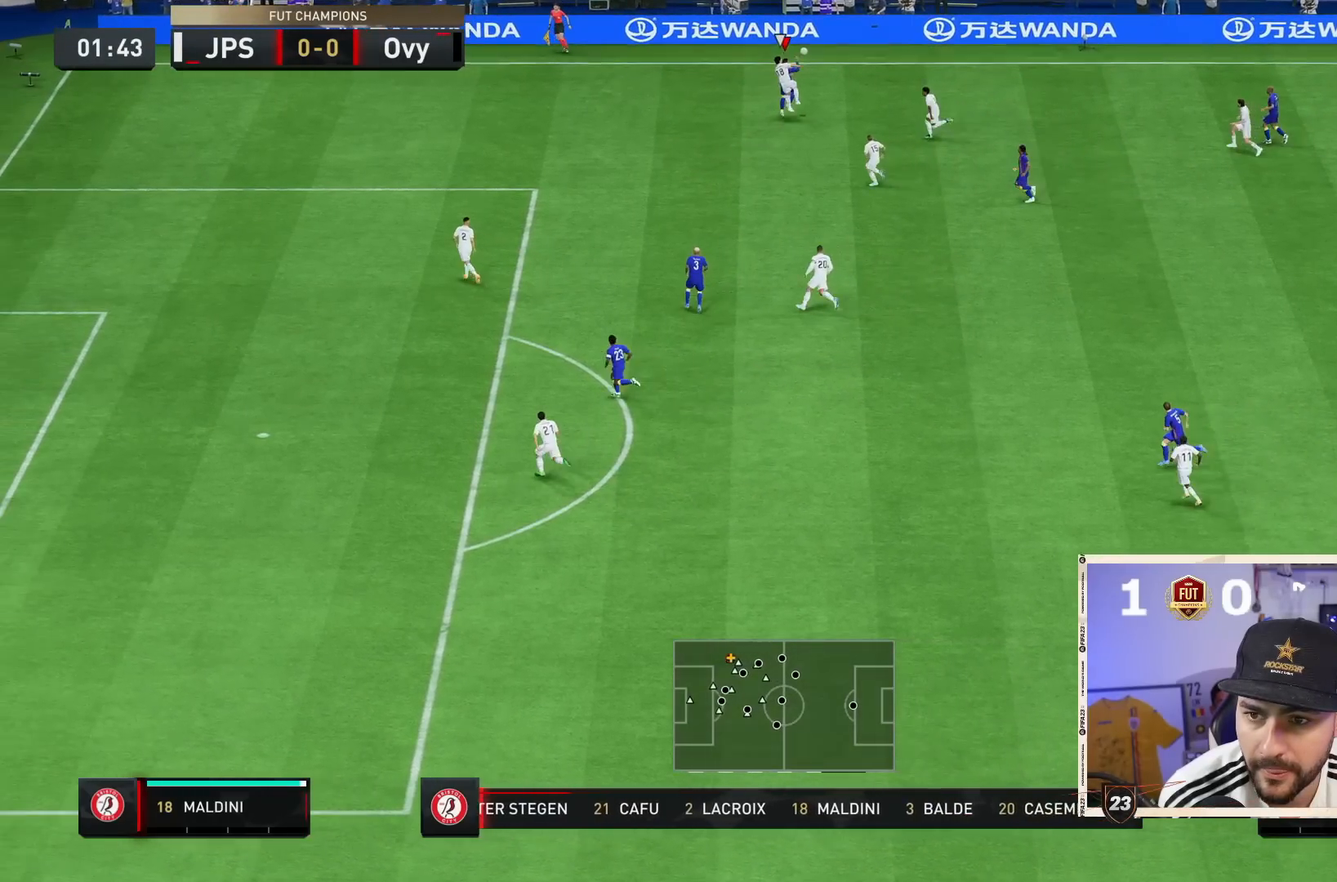
{"dt_ms": 500, "buttons": [], "right_stick": "center", "events": []}
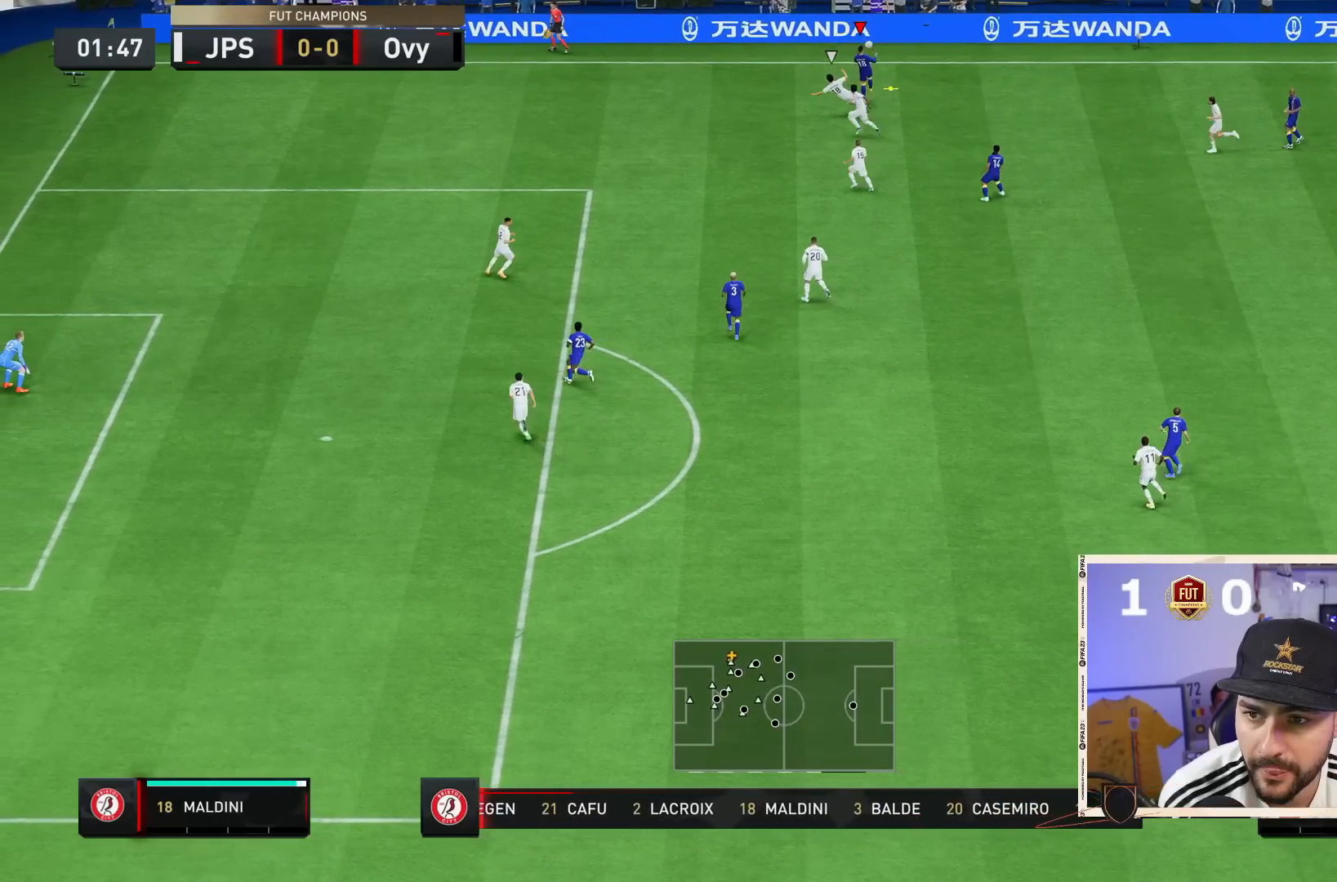
{"dt_ms": 500, "buttons": [], "right_stick": "center"}
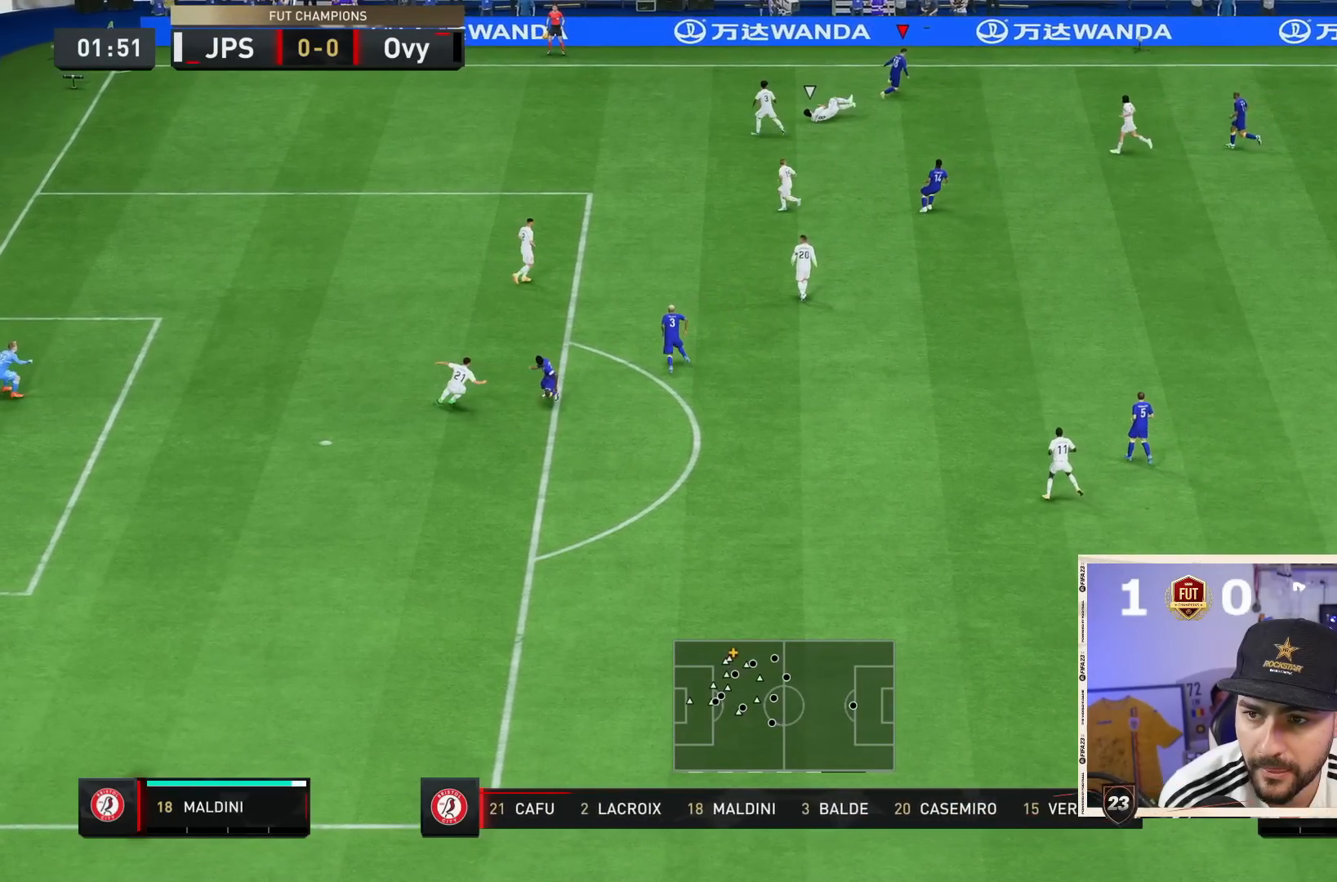
{"dt_ms": 500, "buttons": [], "right_stick": "center", "events": []}
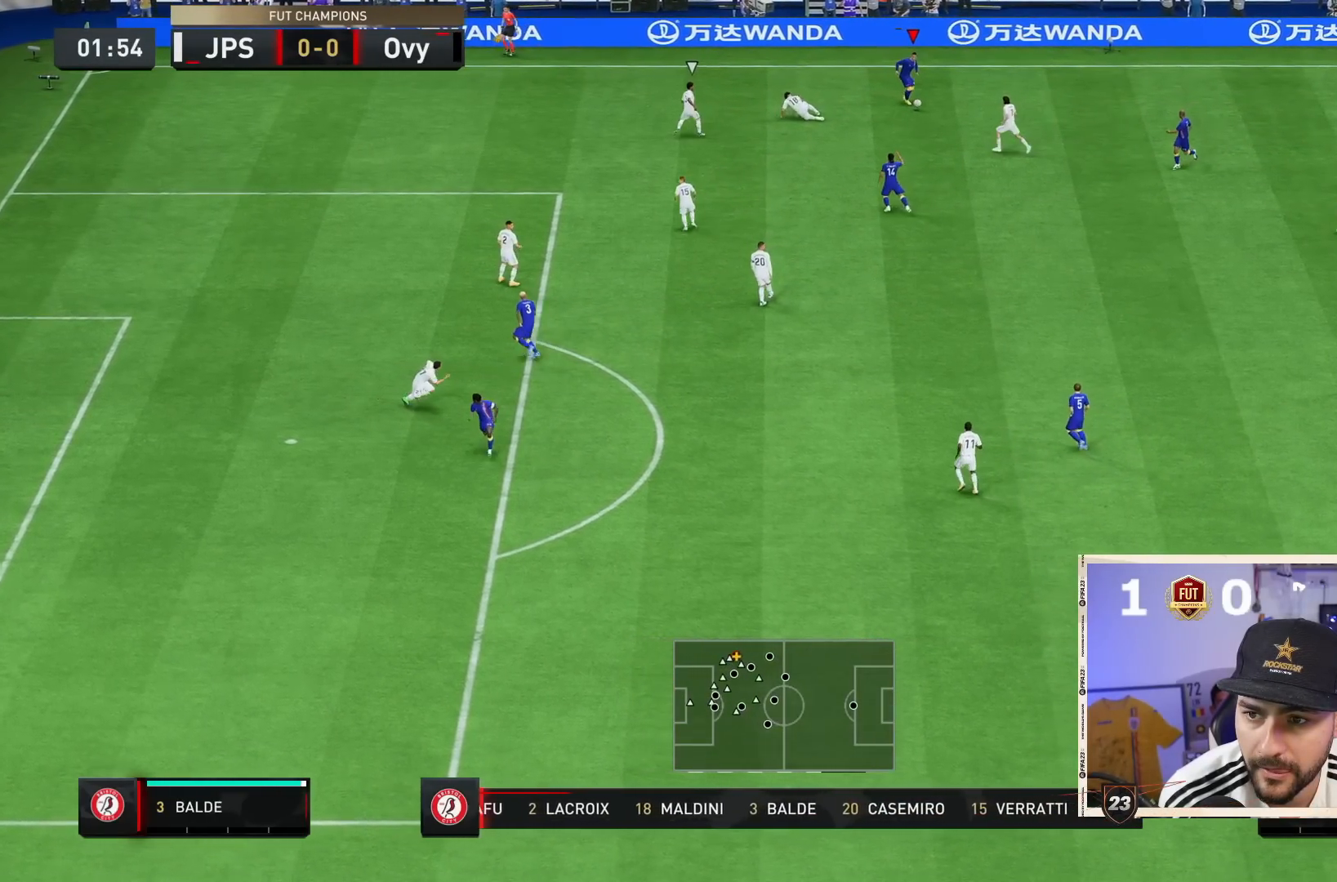
{"dt_ms": 500, "buttons": [], "right_stick": "center", "events": [[200, "CROSS", "down"], [333, "CROSS", "up"]]}
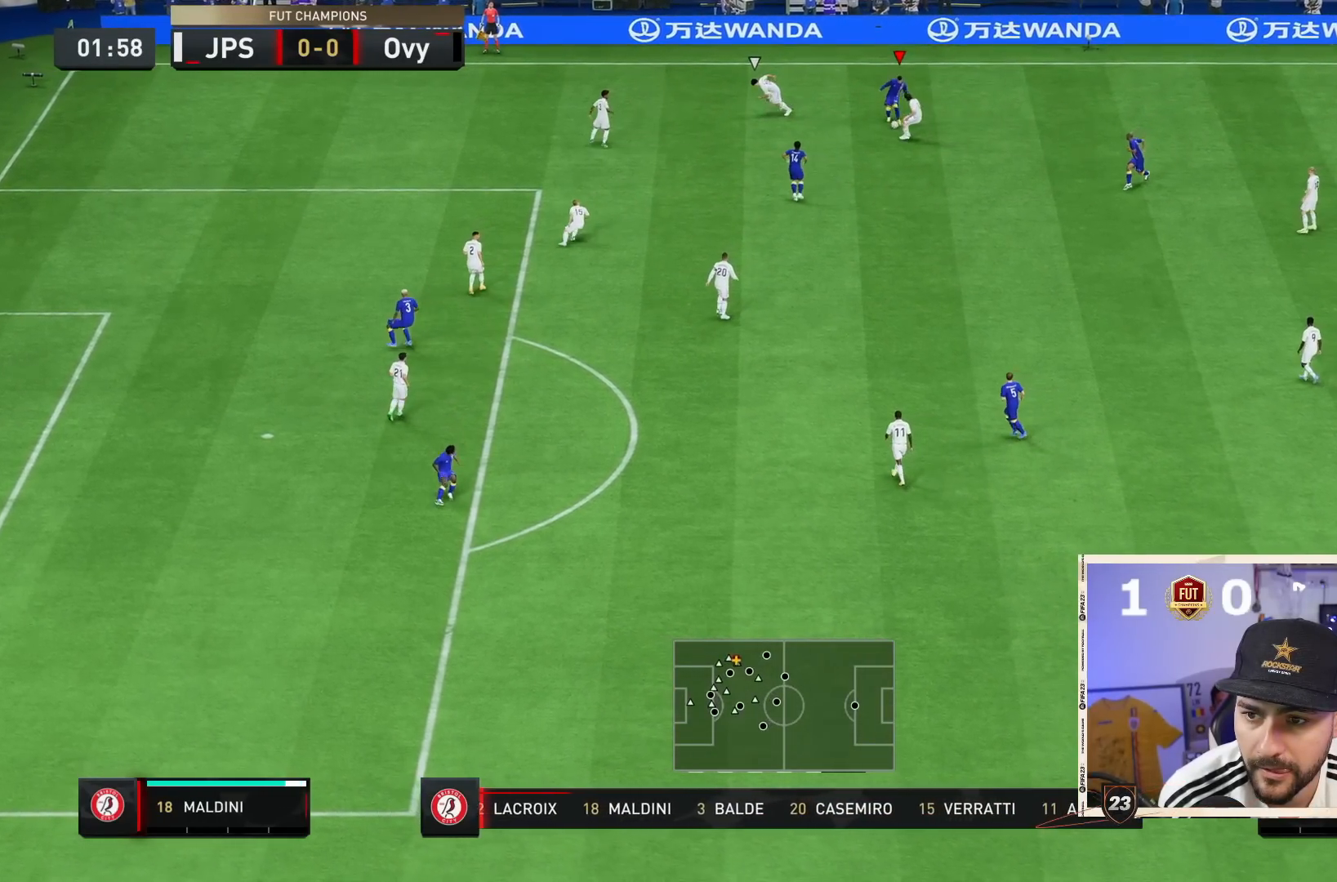
{"dt_ms": 500, "buttons": [], "right_stick": "center", "events": []}
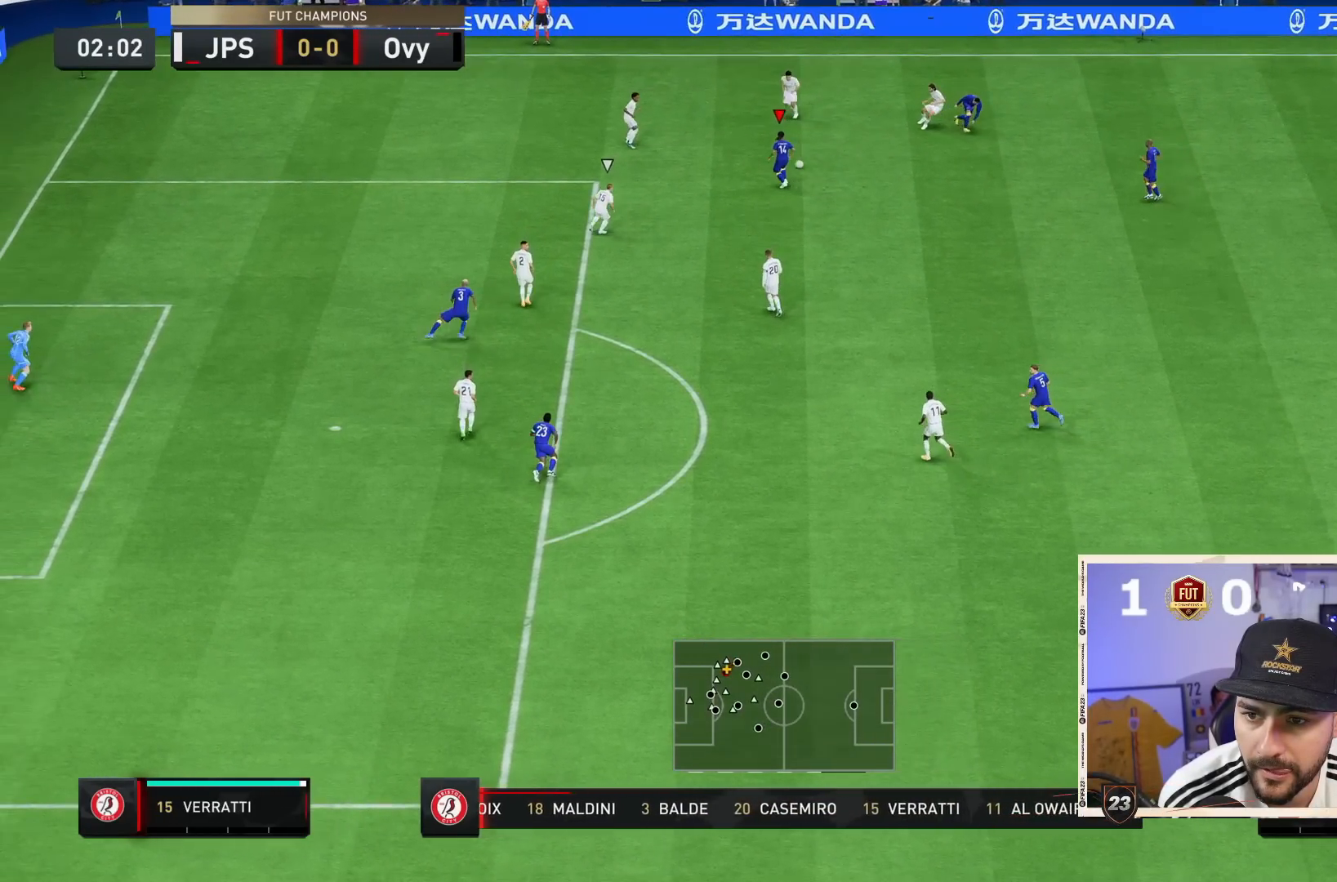
{"dt_ms": 500, "buttons": ["CROSS"], "right_stick": "center", "events": [[467, "CROSS", "down"]]}
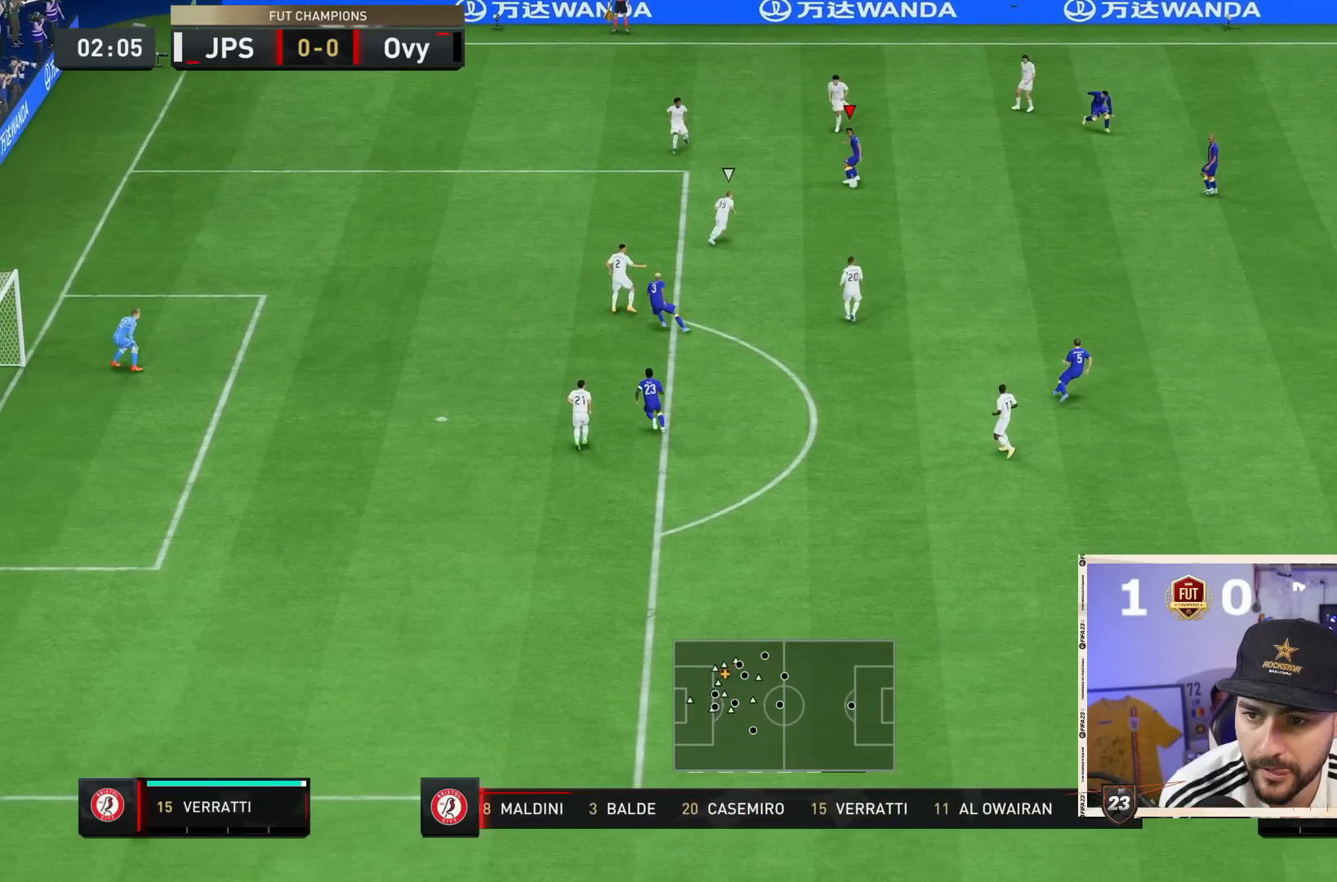
{"dt_ms": 500, "buttons": [], "right_stick": "center", "events": [[67, "CROSS", "up"]]}
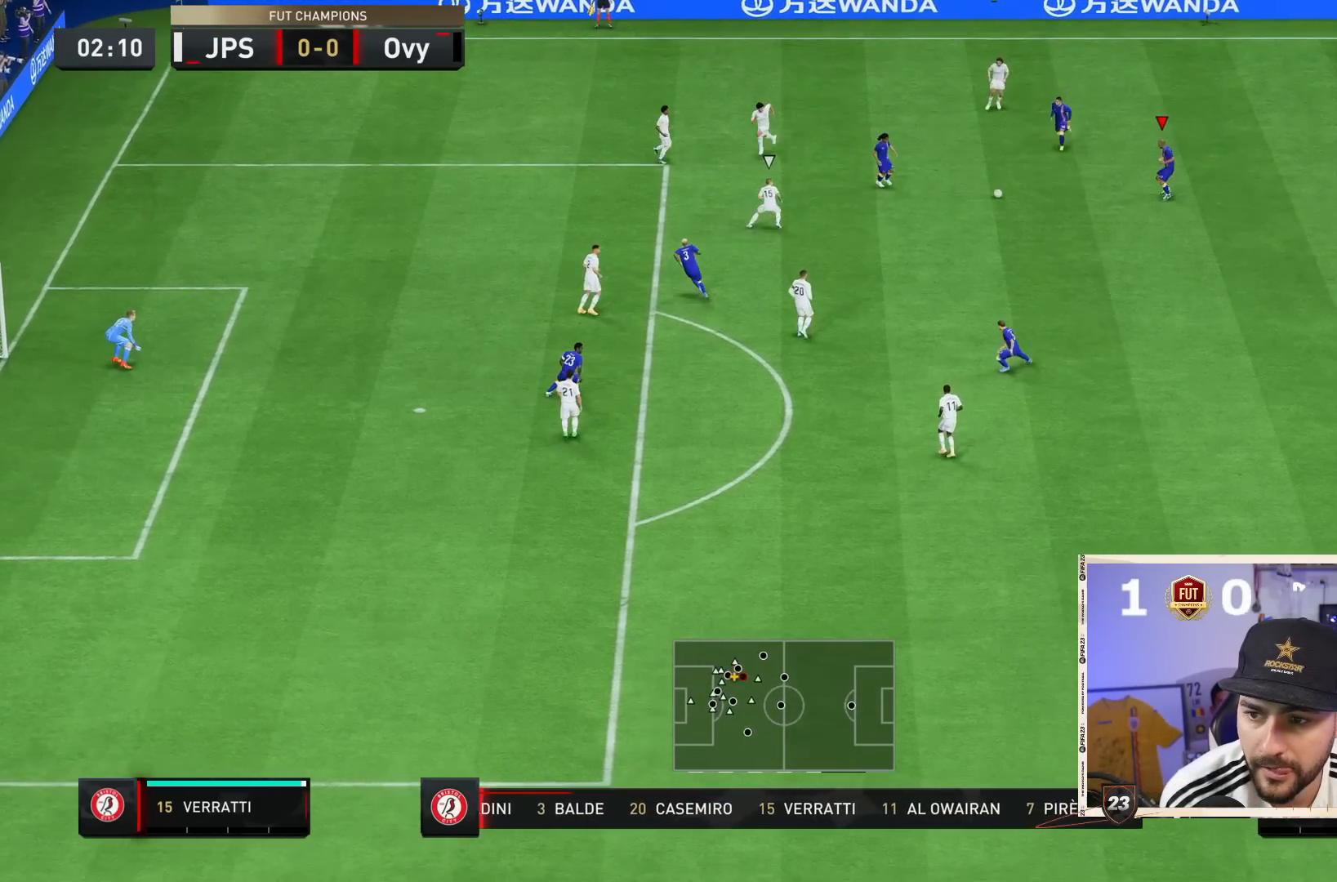
{"dt_ms": 500, "buttons": [], "right_stick": "center", "events": [[183, "CROSS", "down"], [283, "CROSS", "up"]]}